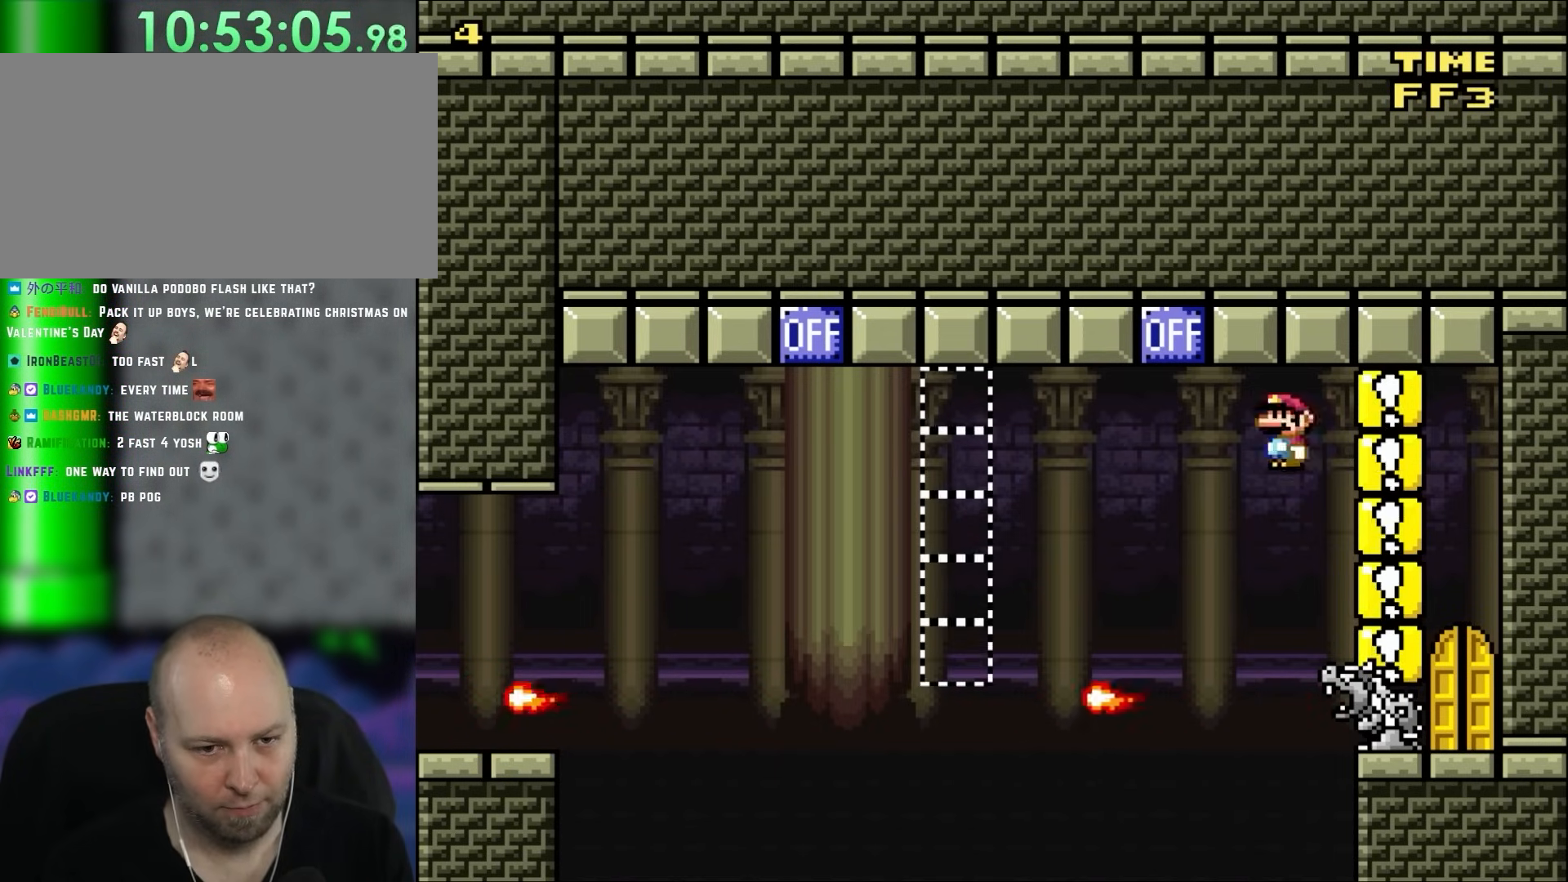
Gameplay with a controller (Nintendo layout); each line is a JSON object with the inputs held at the frame after it. "events" lists button and stick changes between this image and that frame as [ms after this image, input, new state], when the widget could be followed in between. Not read: L1 L3 R3 Y.
{"buttons": ["A", "X", "DPAD_UP", "DPAD_RIGHT"], "events": [[83, "A", "down"], [433, "DPAD_UP", "down"]]}
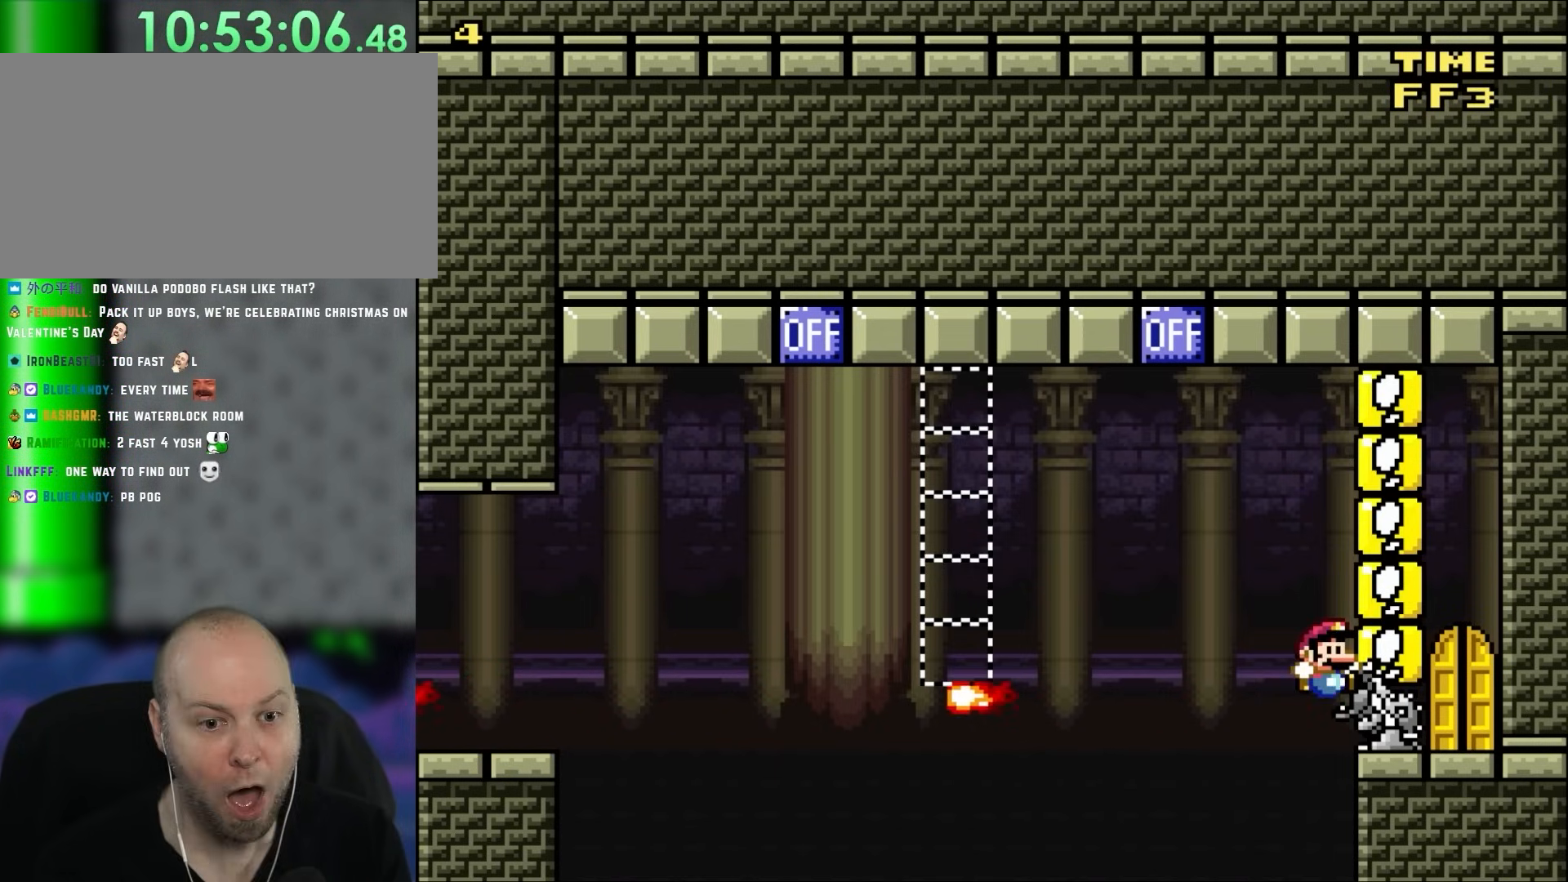
{"buttons": ["A", "X", "DPAD_RIGHT"], "events": [[167, "DPAD_UP", "up"], [183, "A", "up"], [183, "X", "up"], [283, "A", "down"], [283, "X", "down"]]}
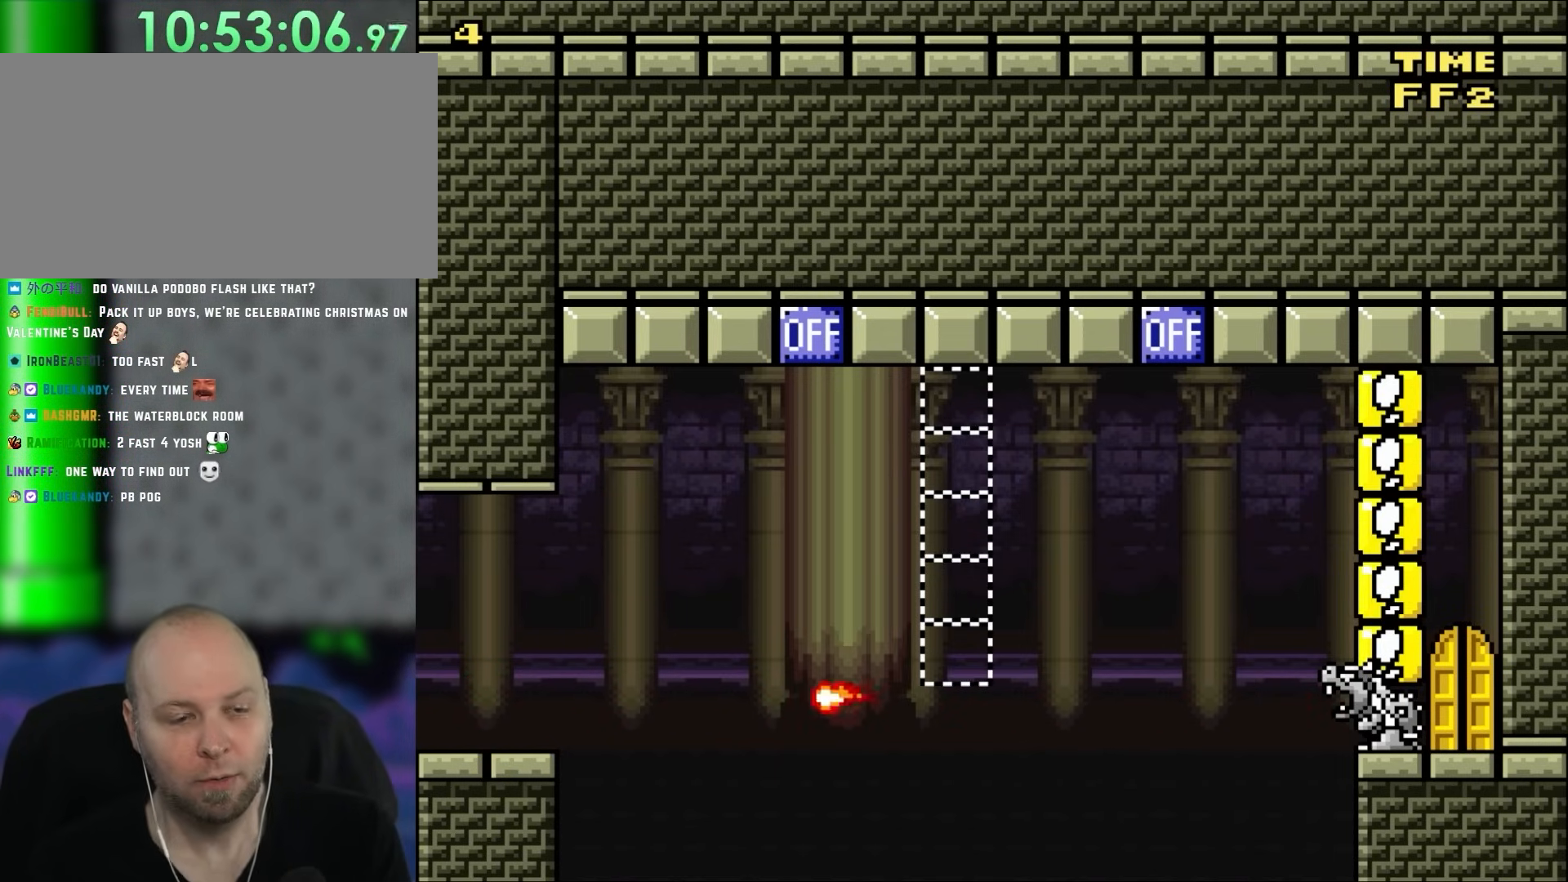
{"buttons": [], "events": [[17, "X", "up"], [50, "A", "up"], [417, "DPAD_RIGHT", "up"]]}
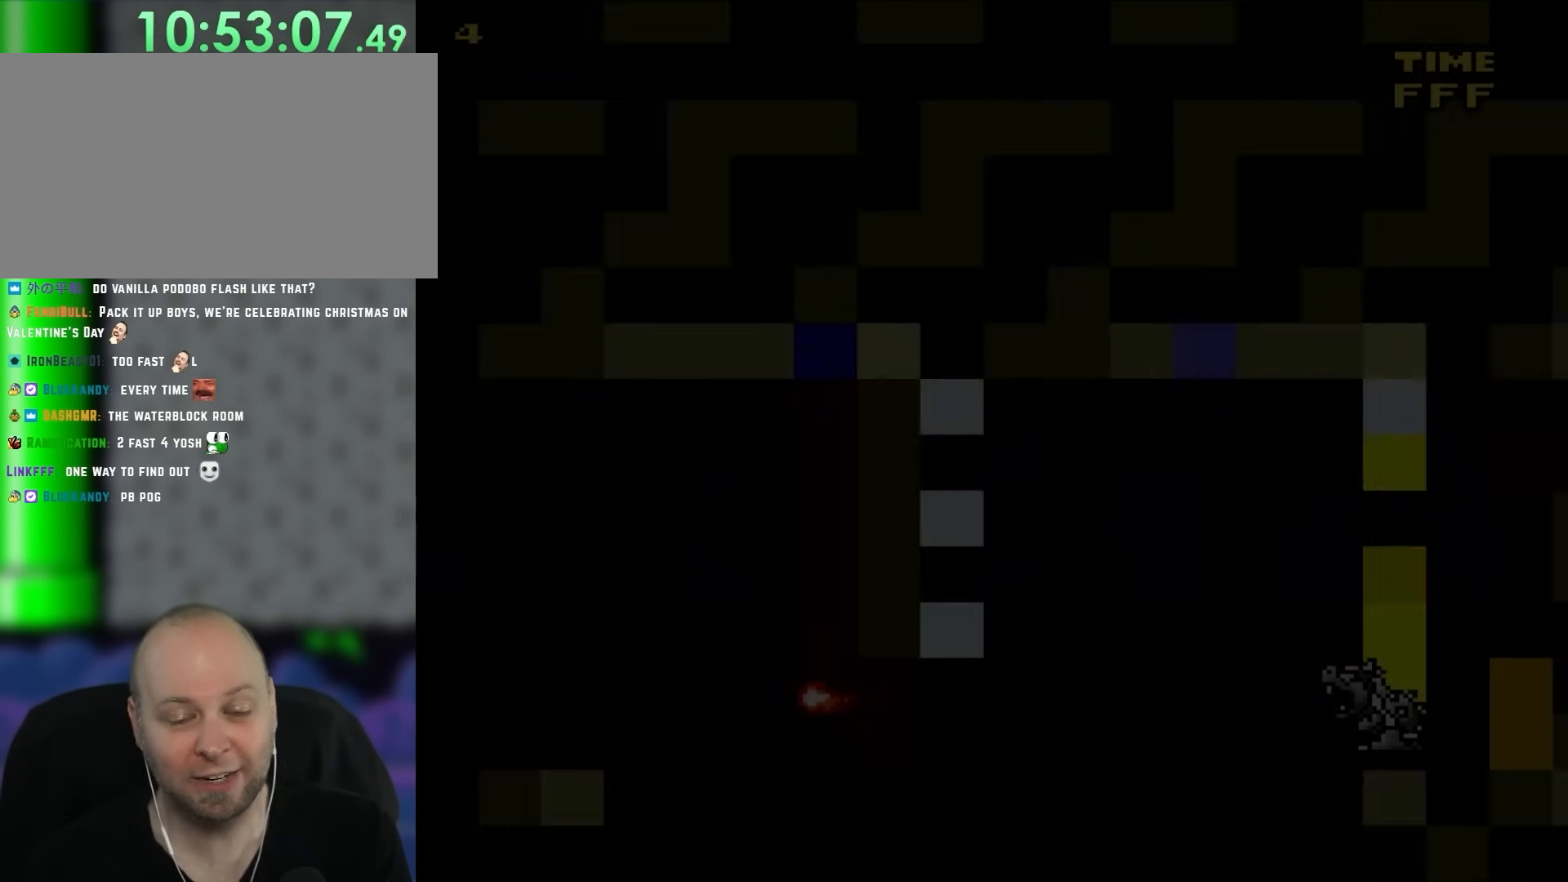
{"buttons": [], "events": []}
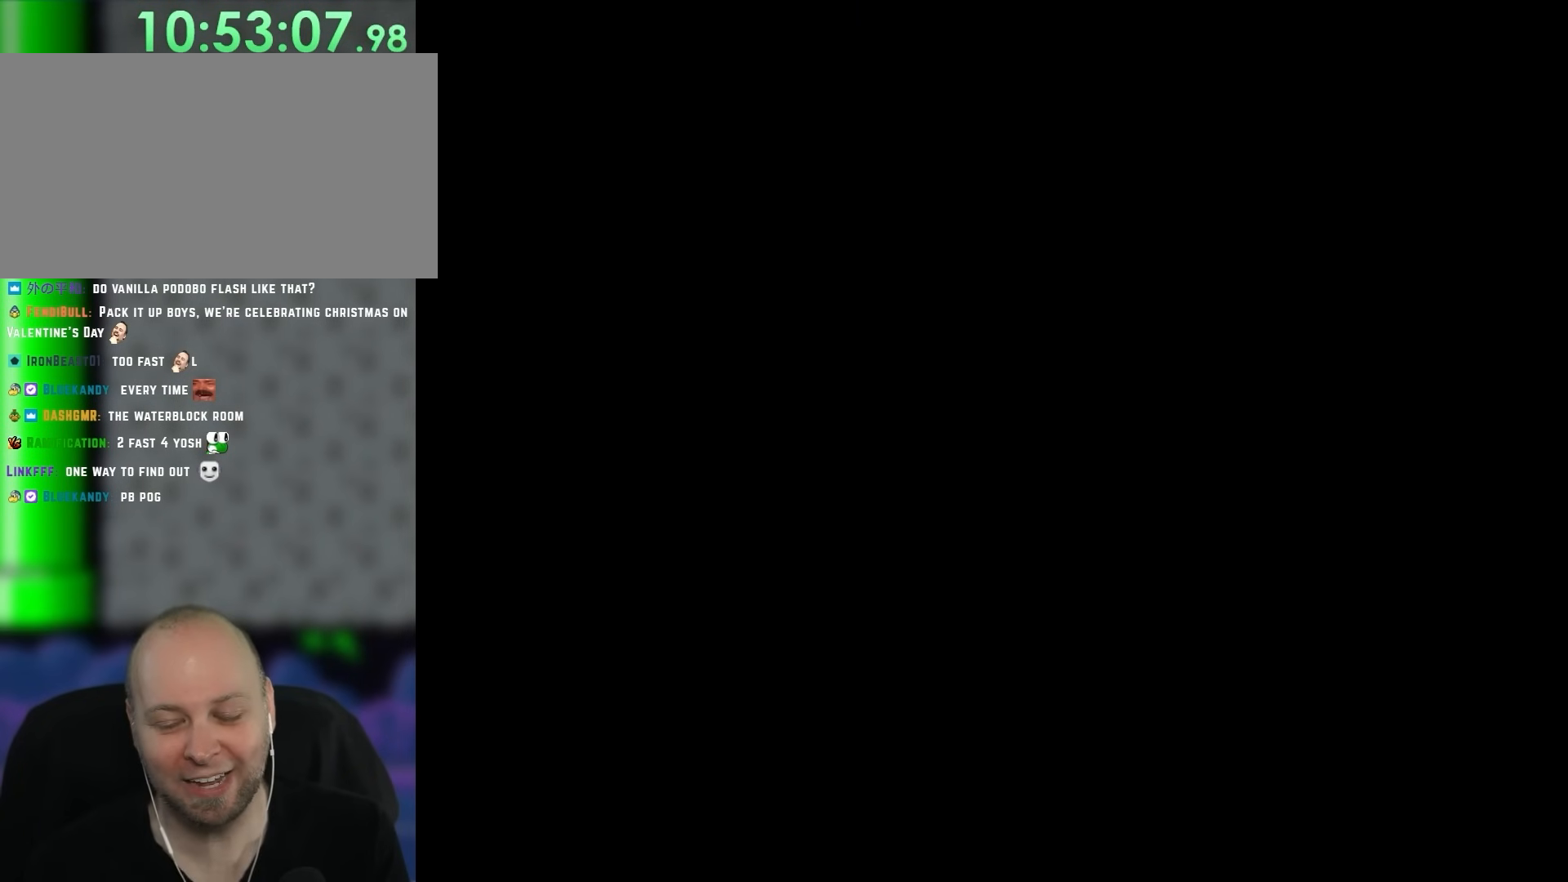
{"buttons": [], "events": []}
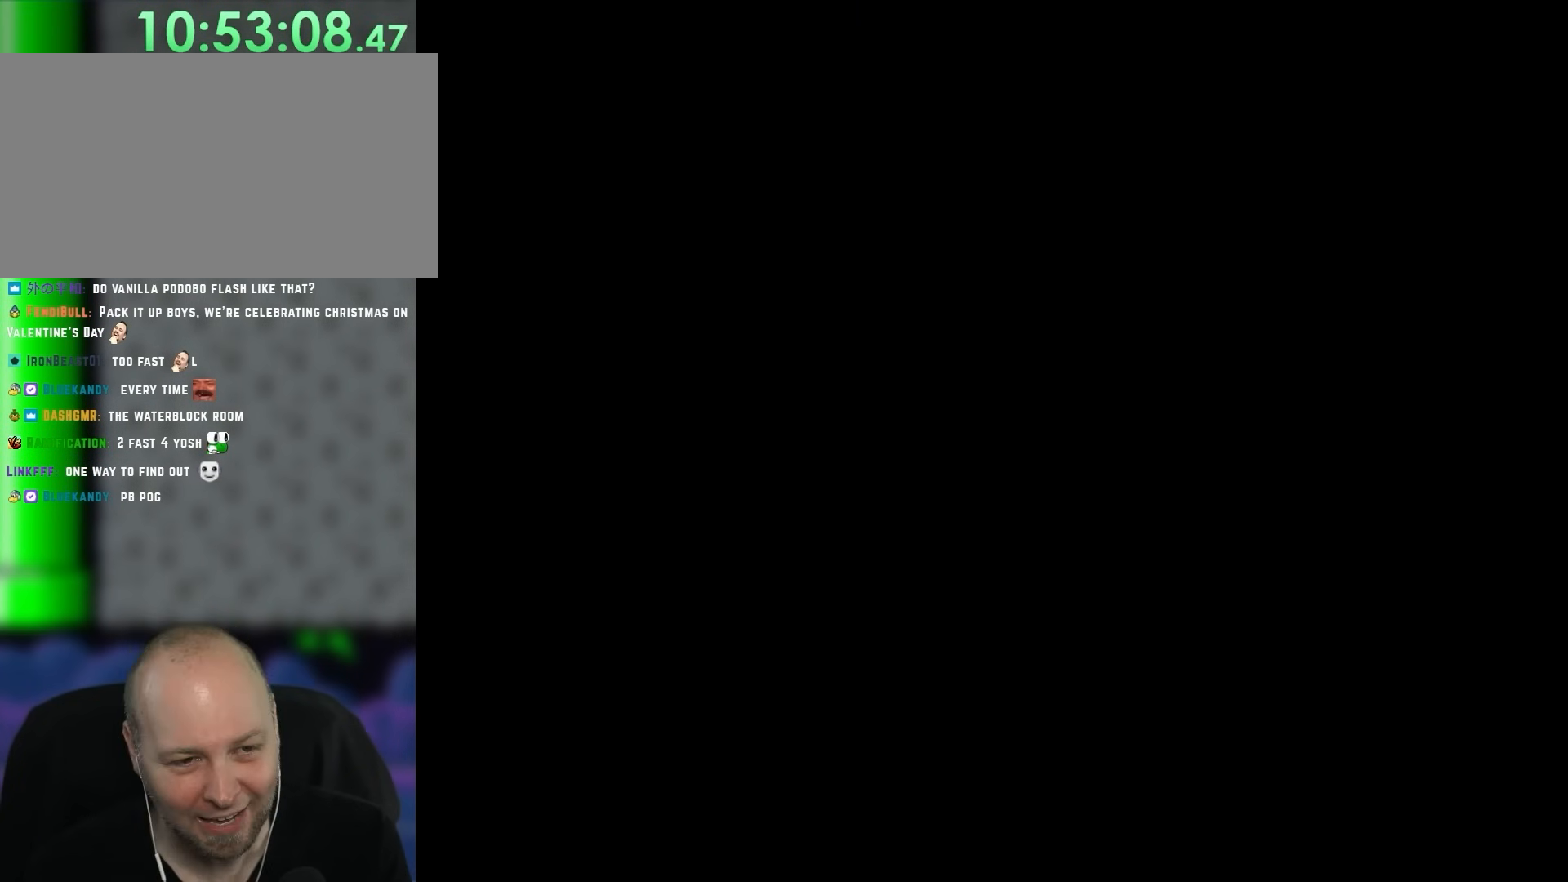
{"buttons": [], "events": []}
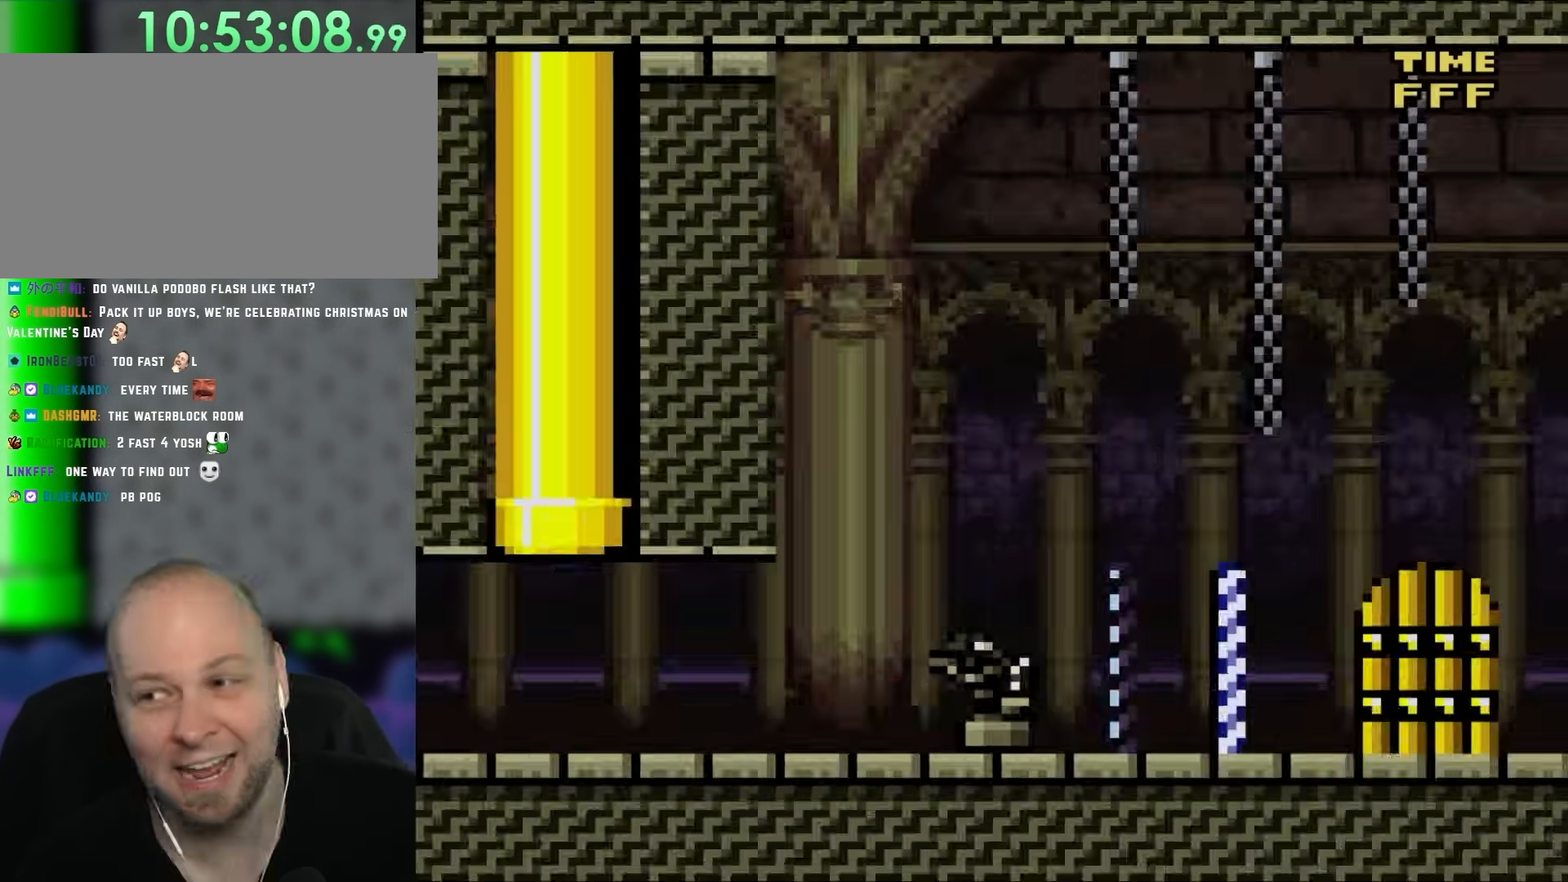
{"buttons": [], "events": []}
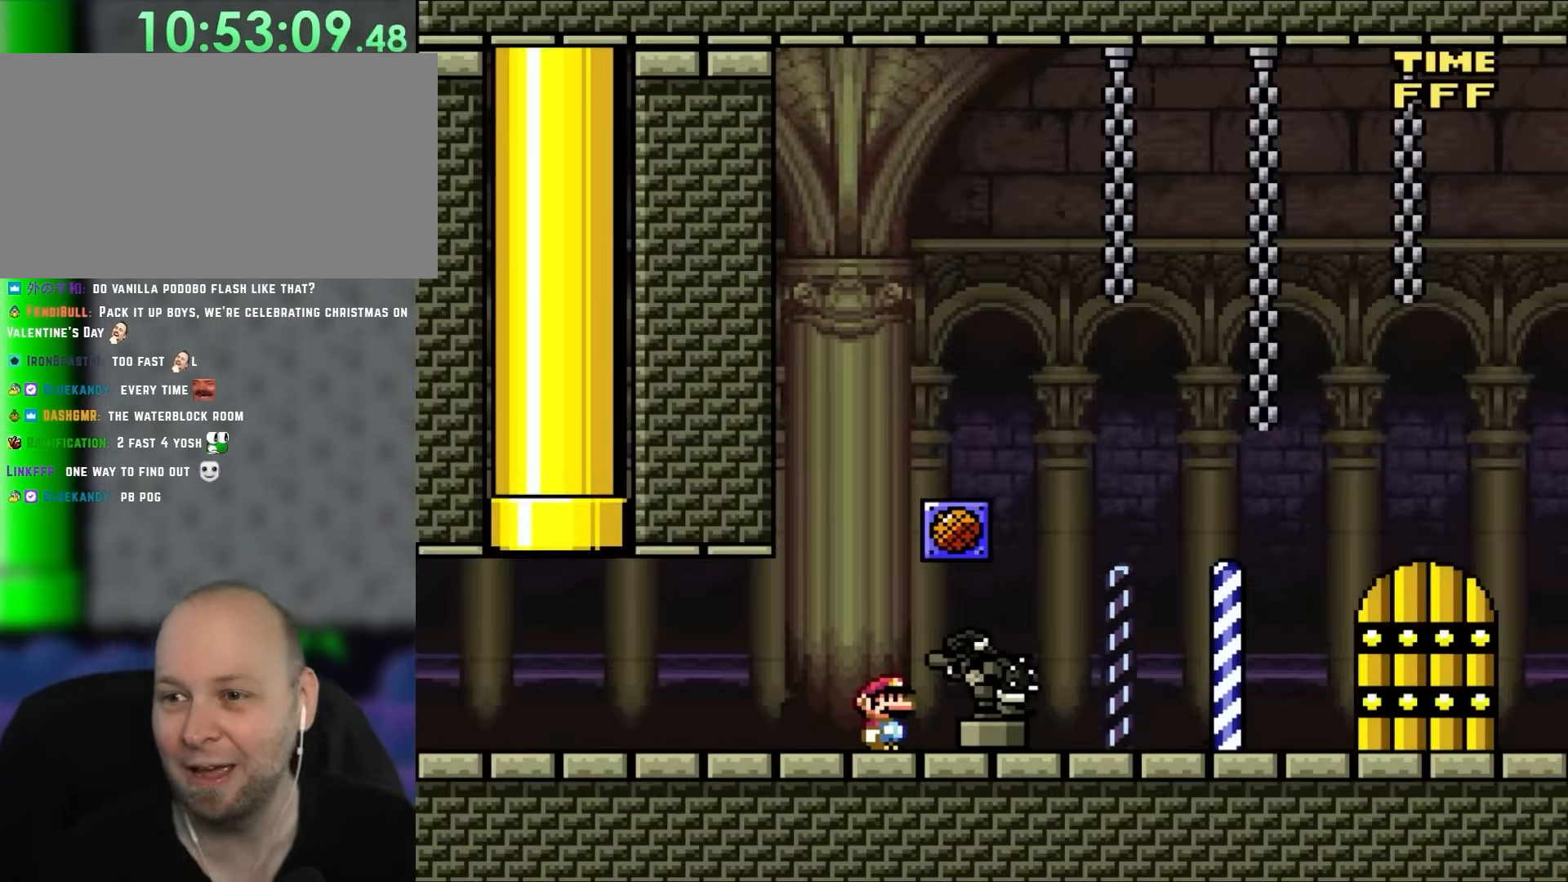
{"buttons": [], "events": []}
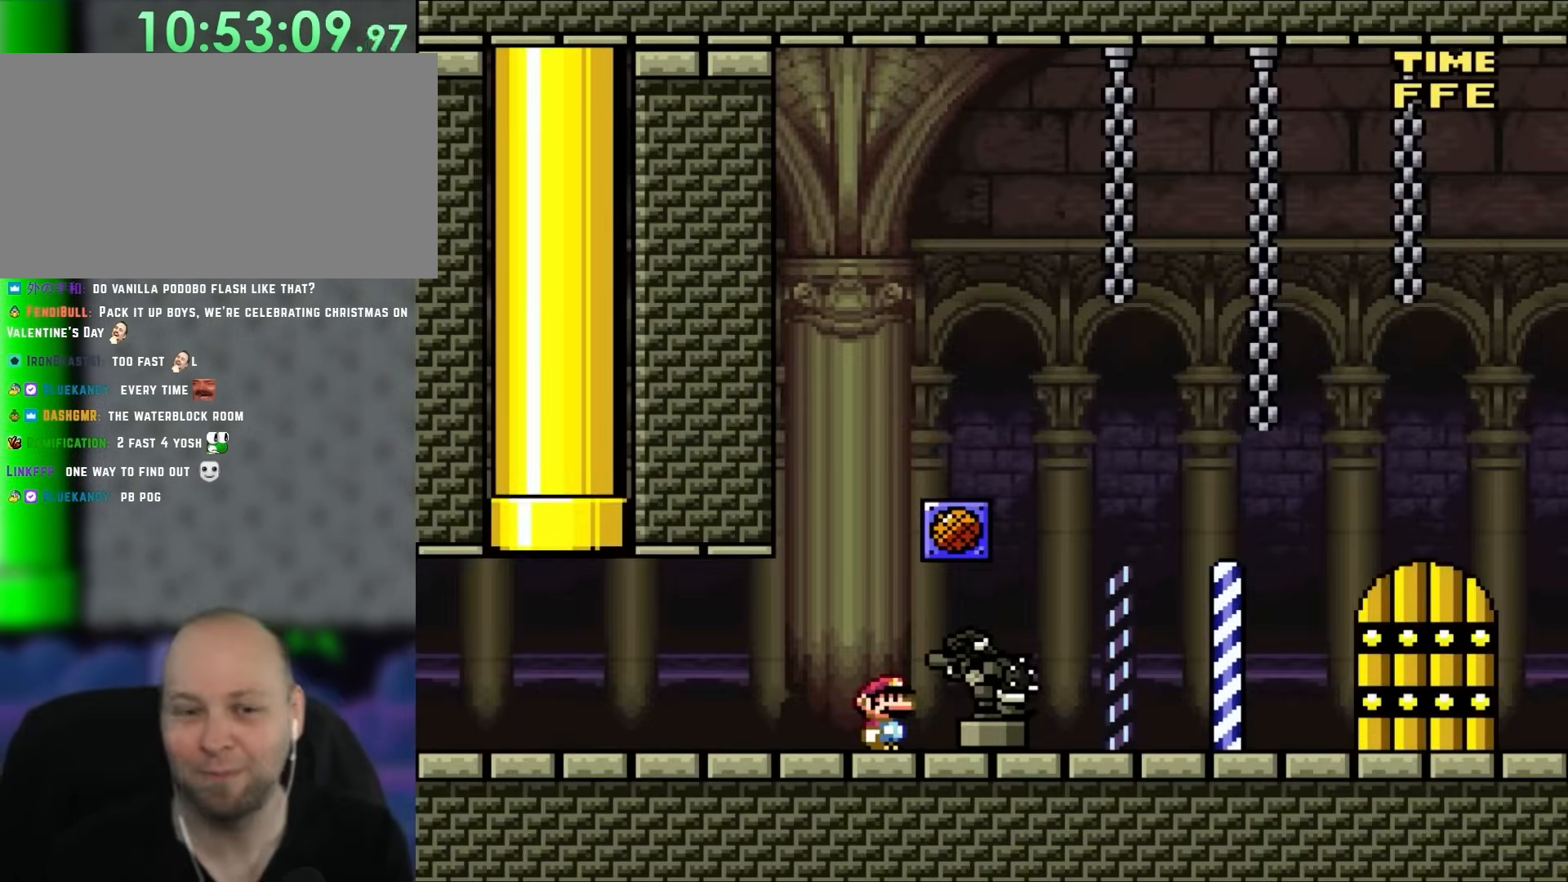
{"buttons": ["DPAD_RIGHT"], "events": [[483, "DPAD_RIGHT", "down"]]}
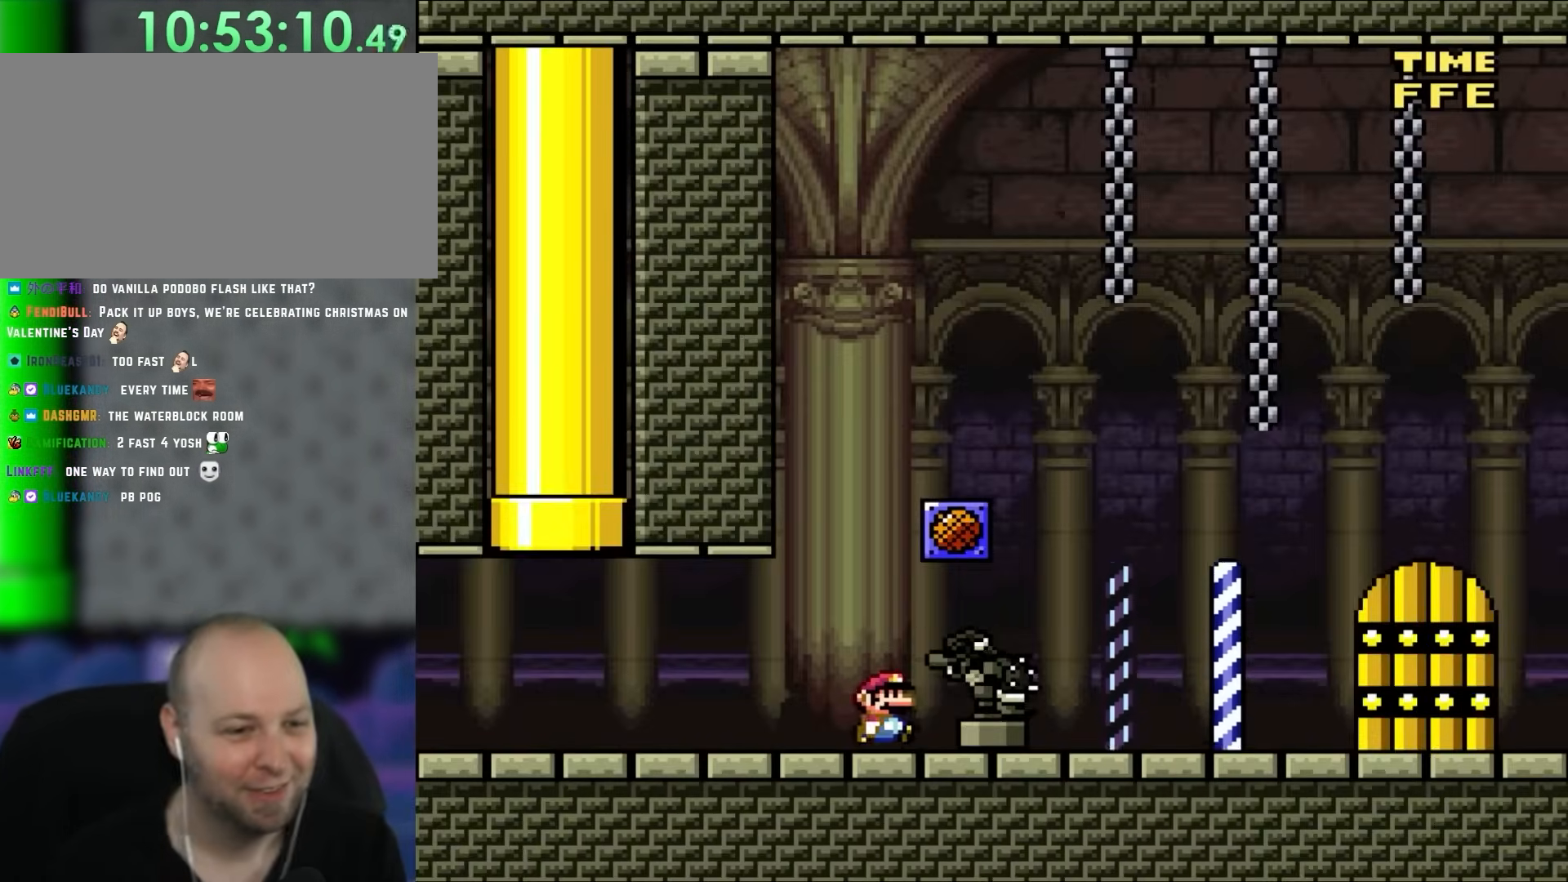
{"buttons": ["DPAD_RIGHT"], "events": []}
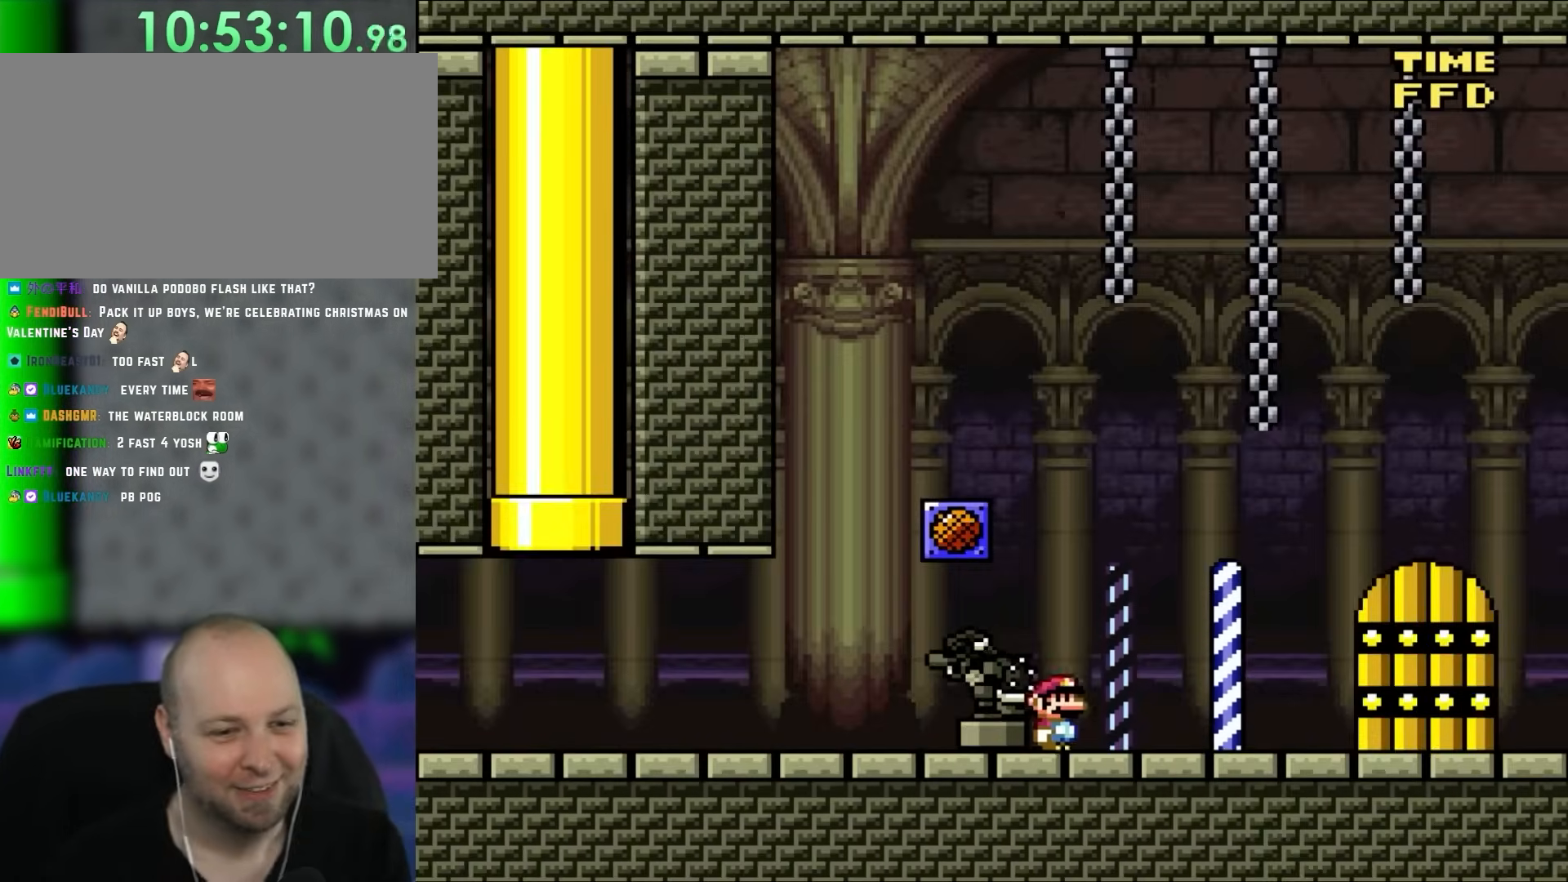
{"buttons": ["DPAD_RIGHT"], "events": []}
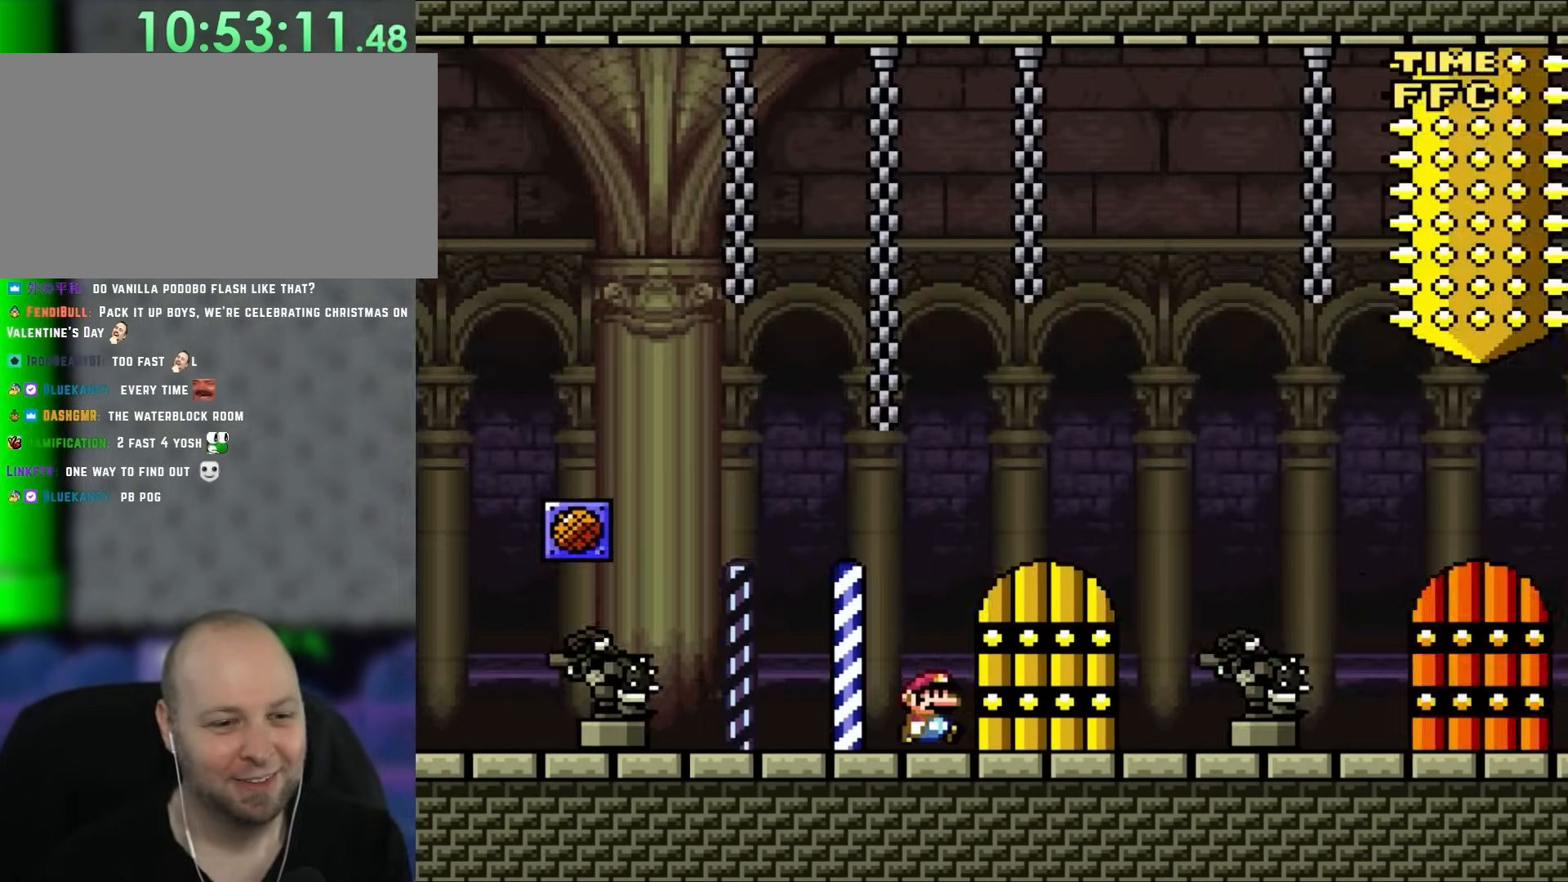
{"buttons": [], "events": [[83, "DPAD_RIGHT", "up"], [150, "DPAD_UP", "down"], [317, "DPAD_UP", "up"]]}
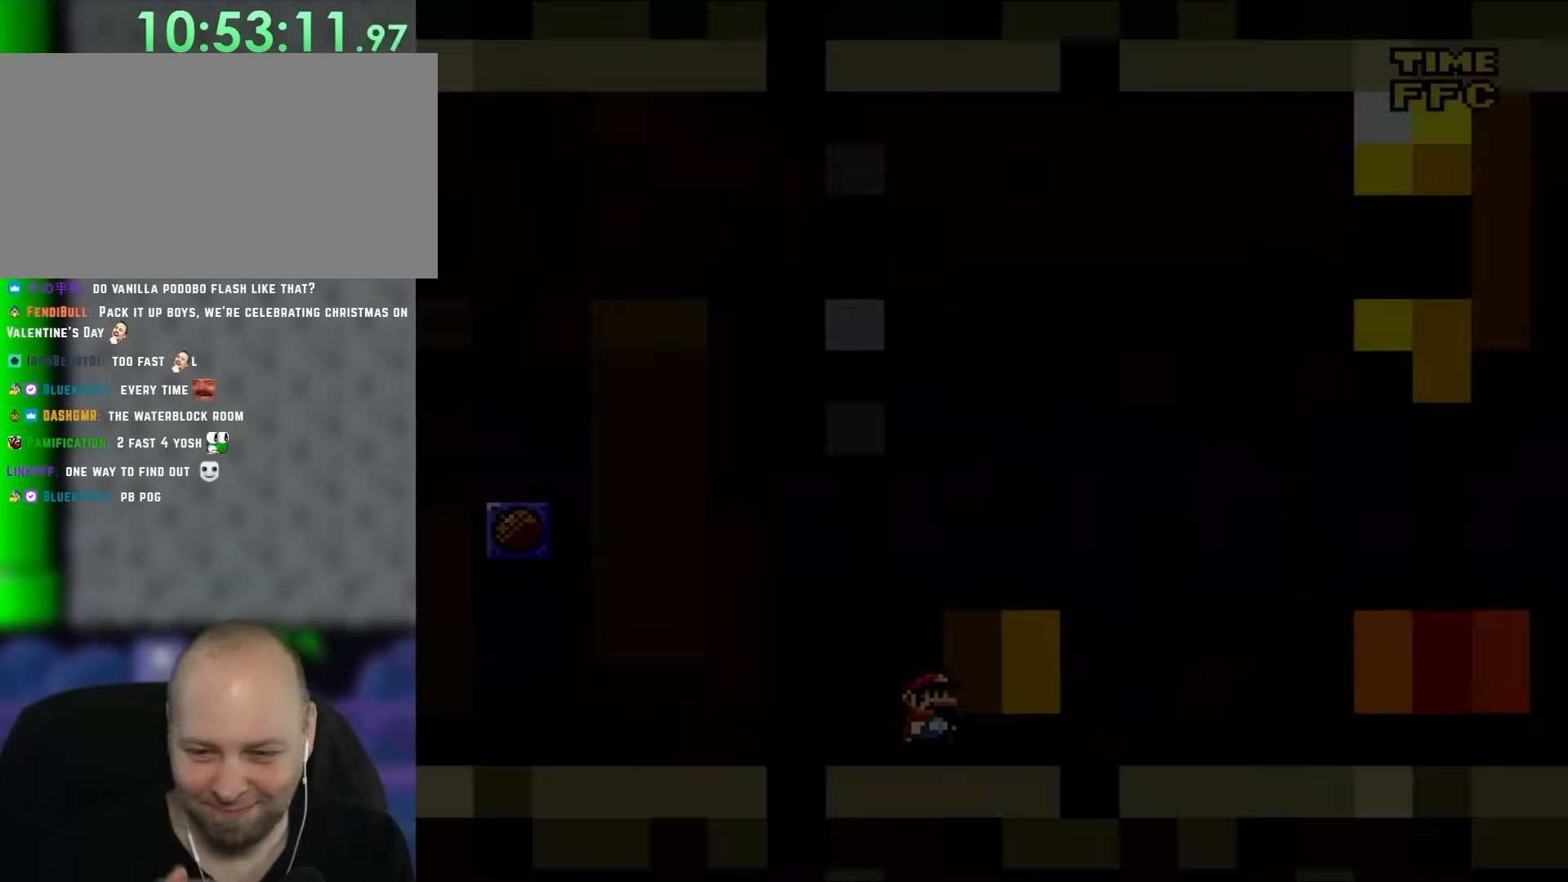
{"buttons": [], "events": []}
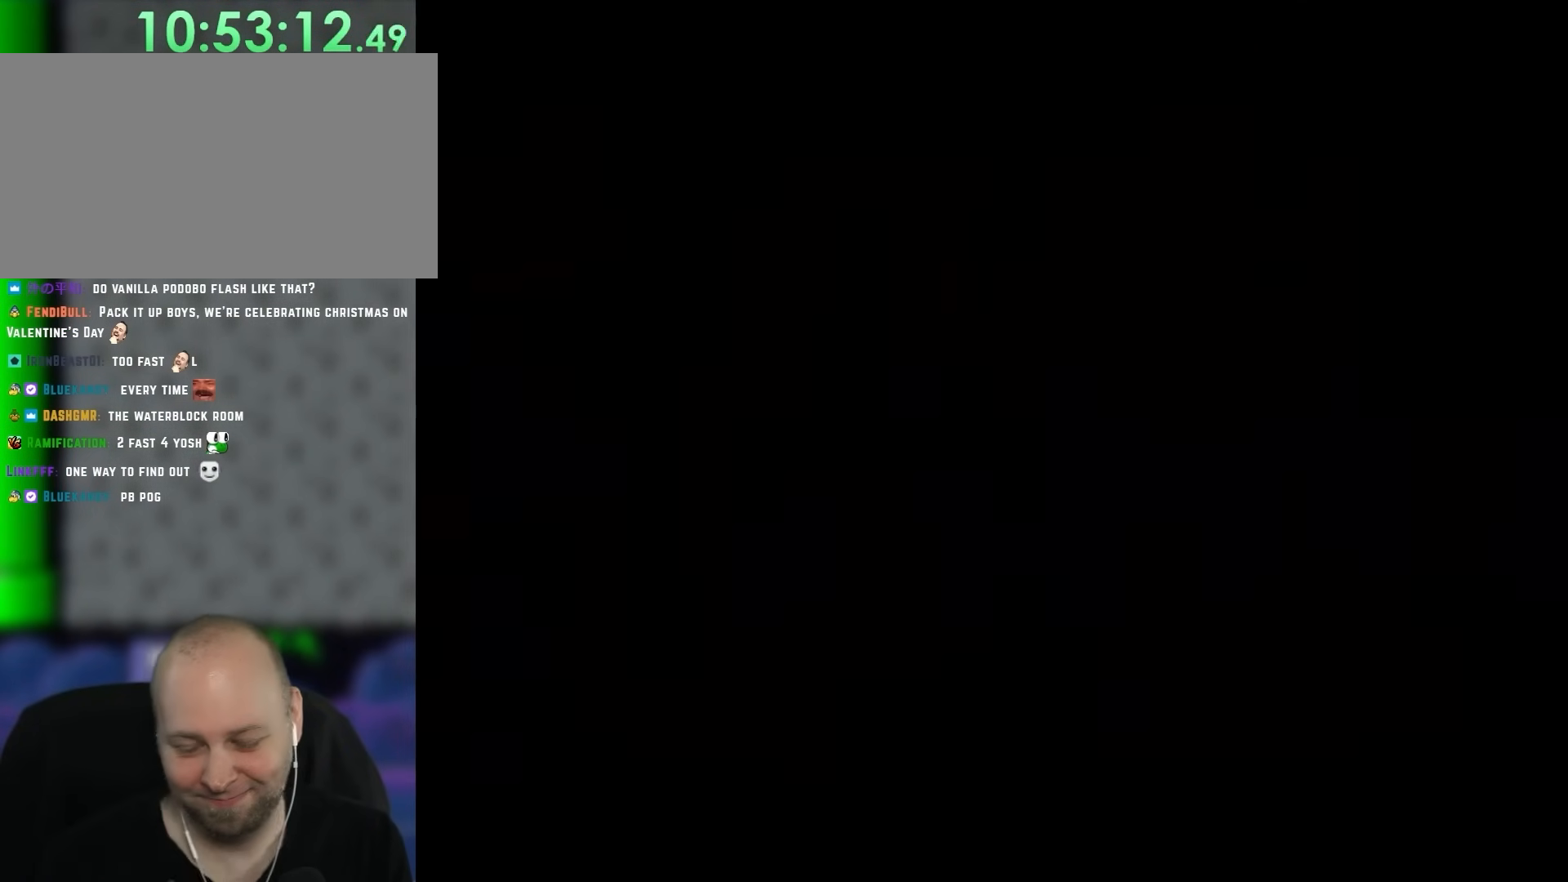
{"buttons": [], "events": []}
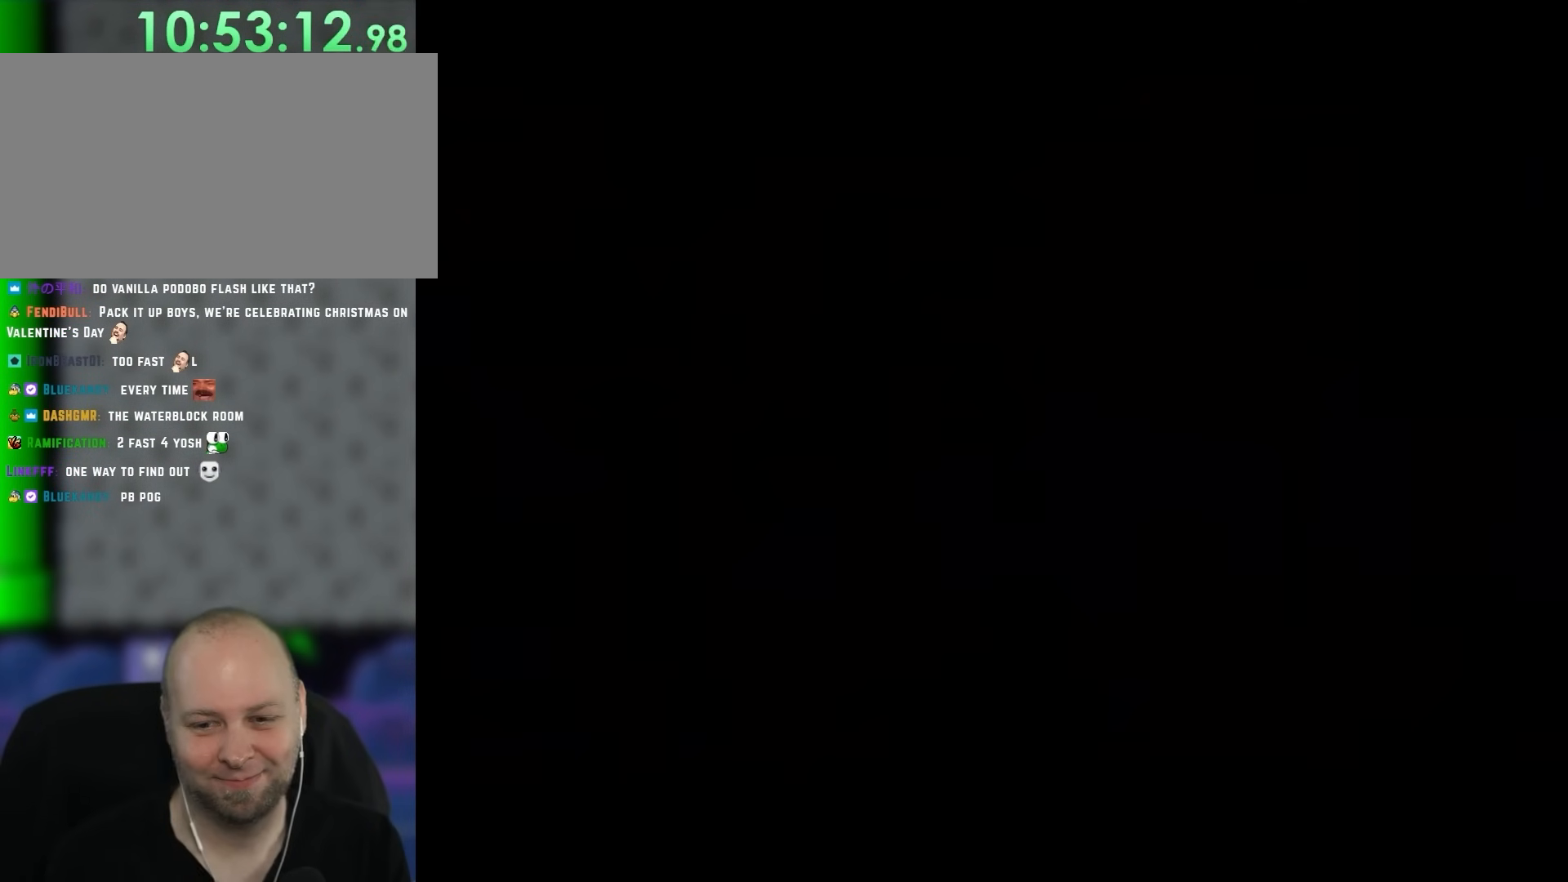
{"buttons": [], "events": []}
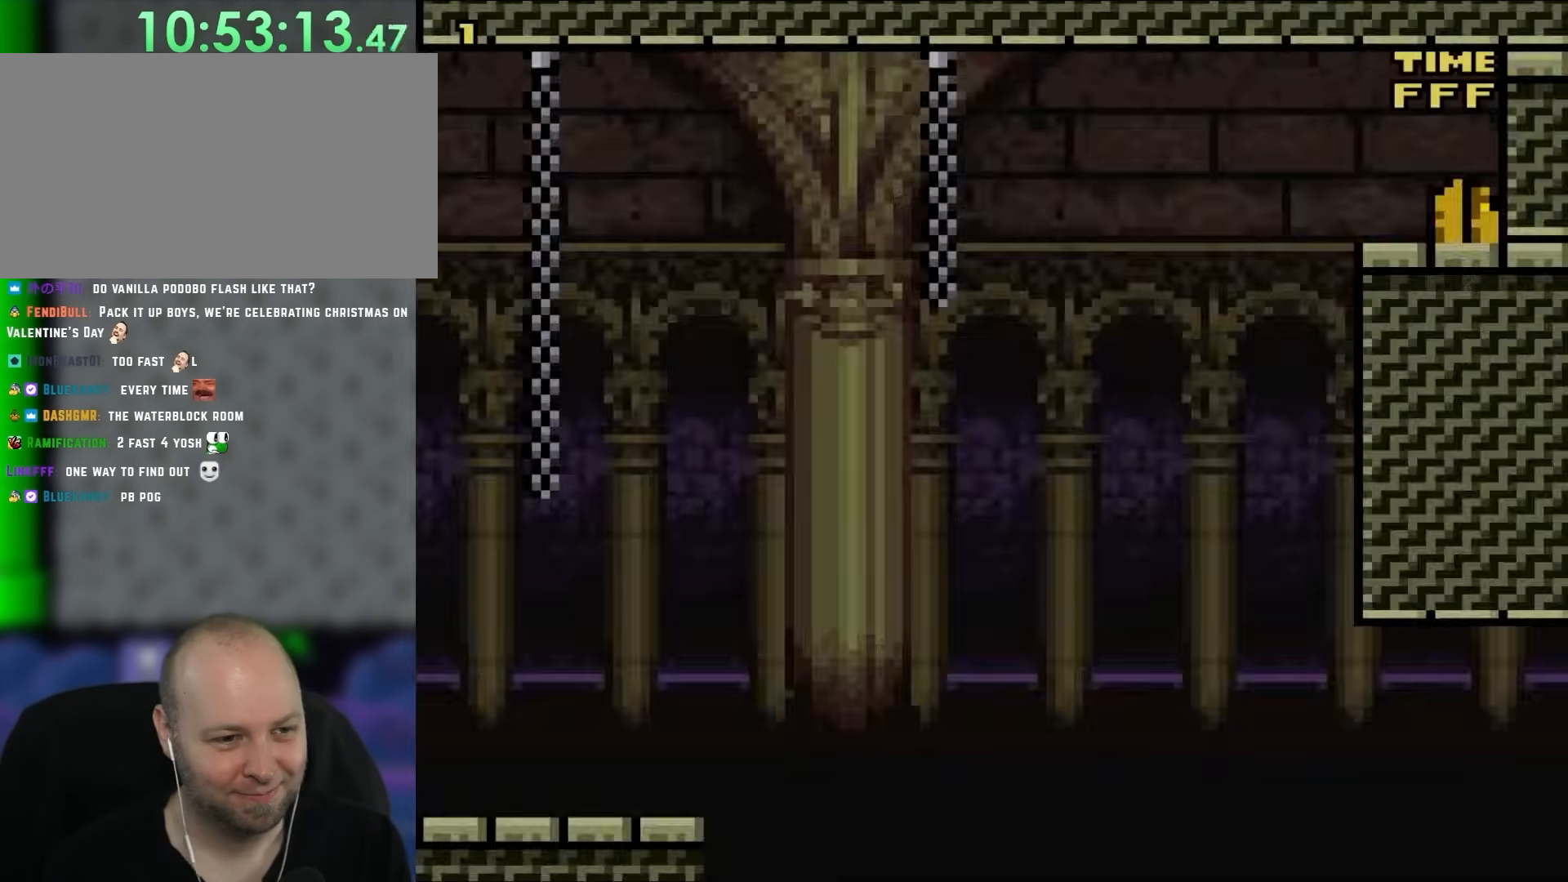
{"buttons": [], "events": []}
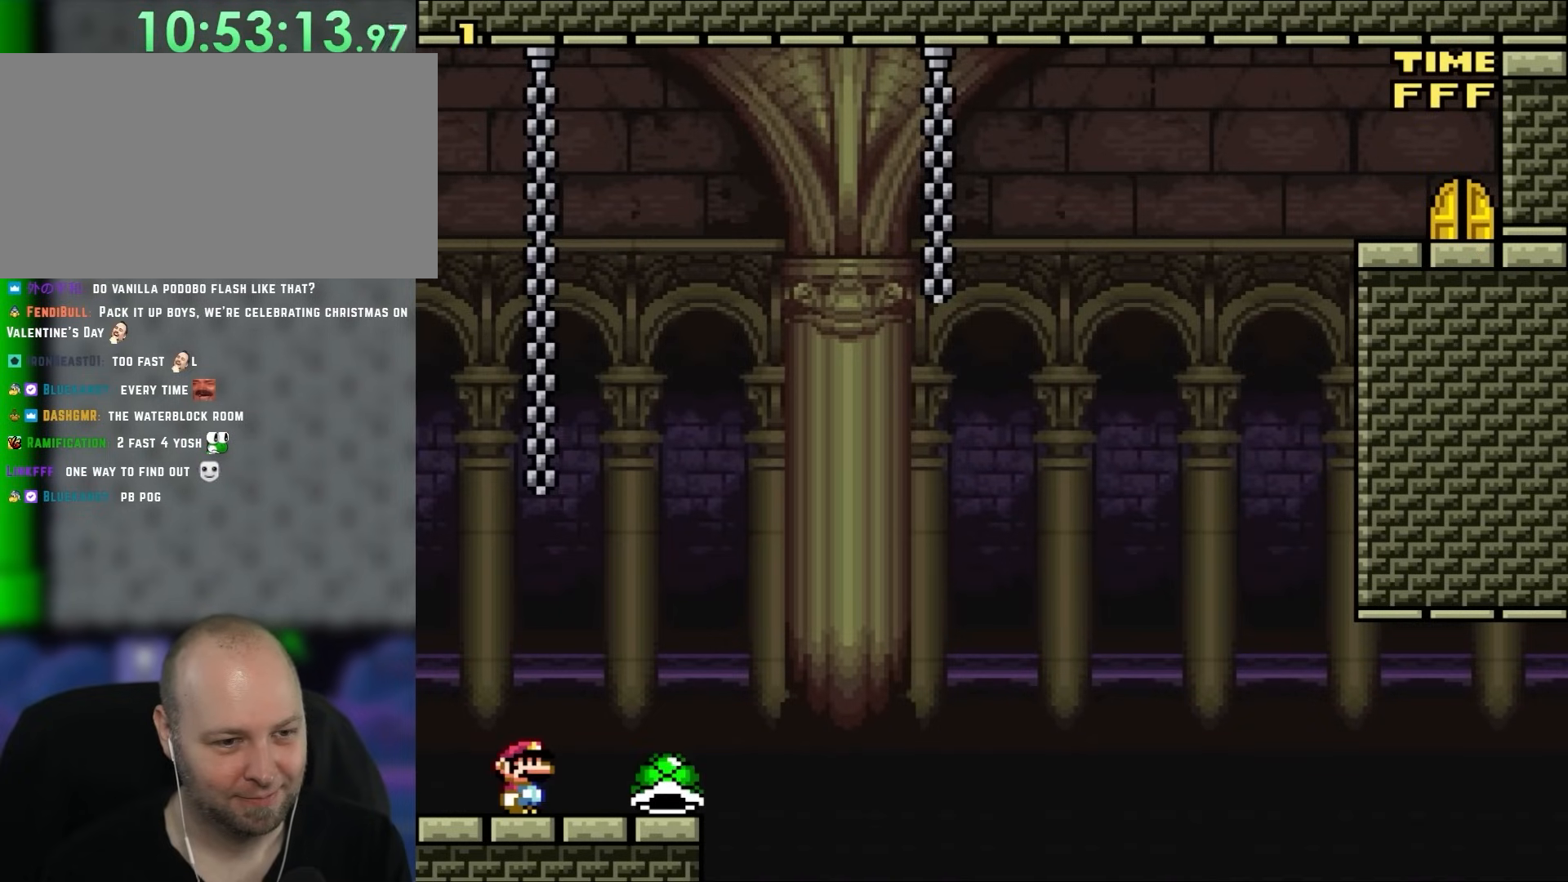
{"buttons": [], "events": []}
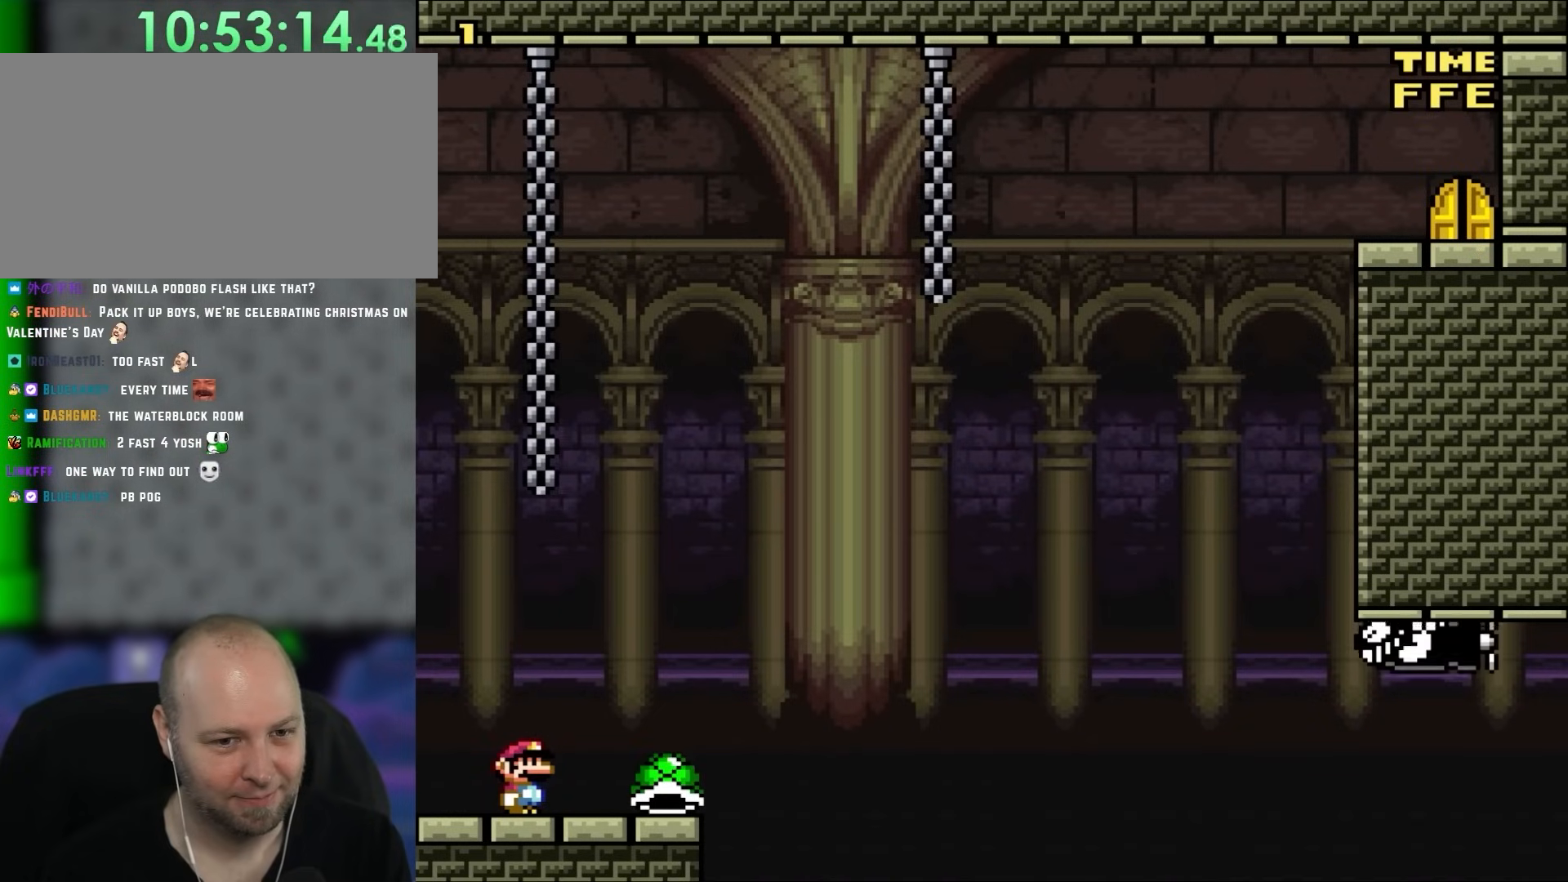
{"buttons": [], "events": []}
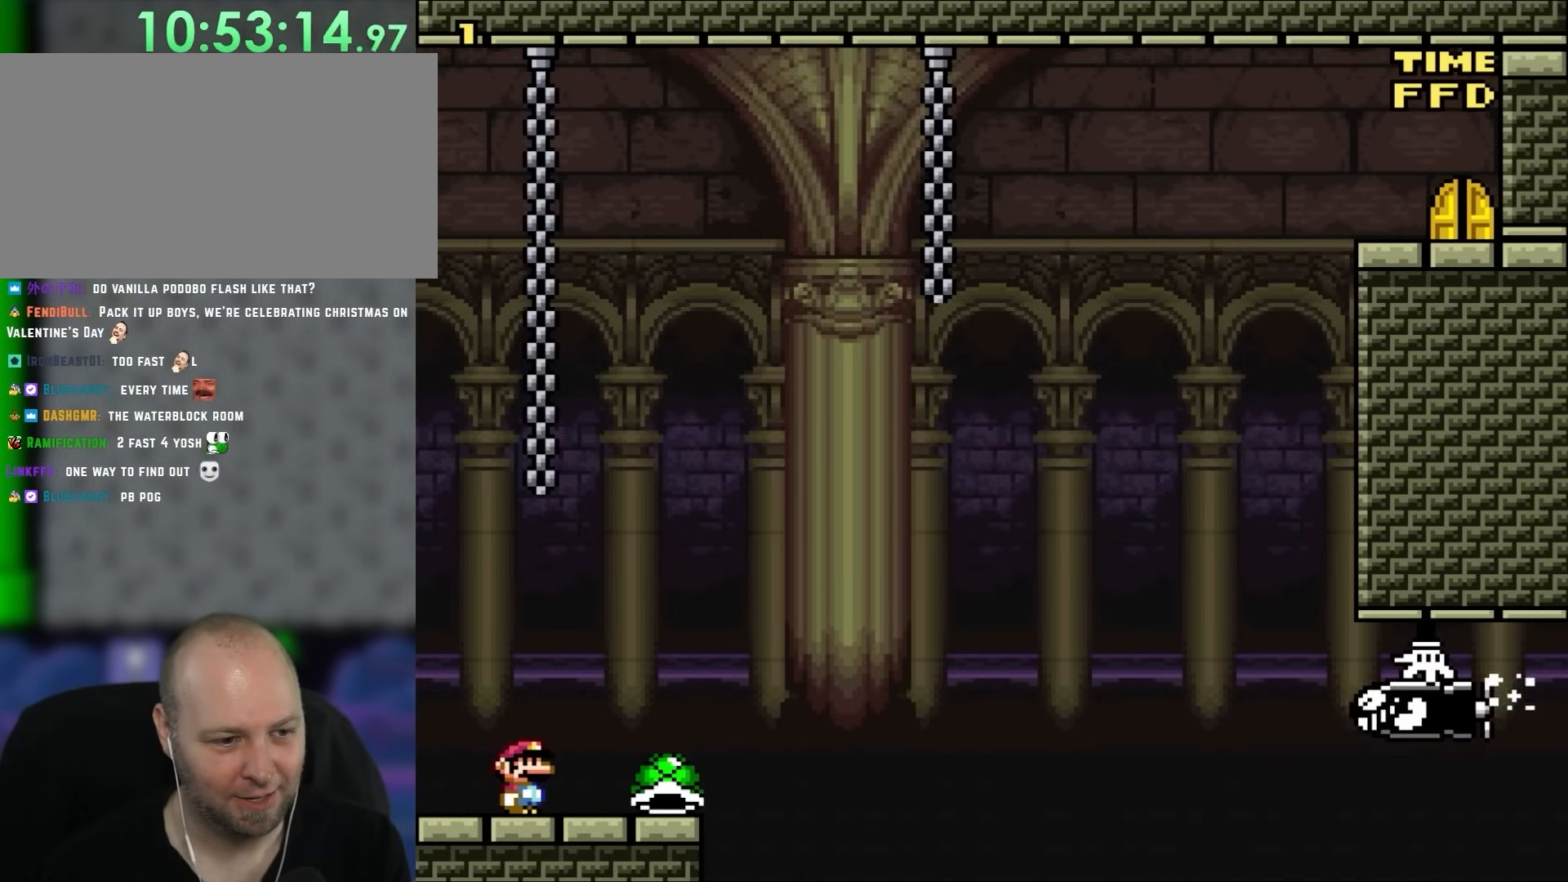
{"buttons": ["DPAD_RIGHT"], "events": [[250, "DPAD_RIGHT", "down"]]}
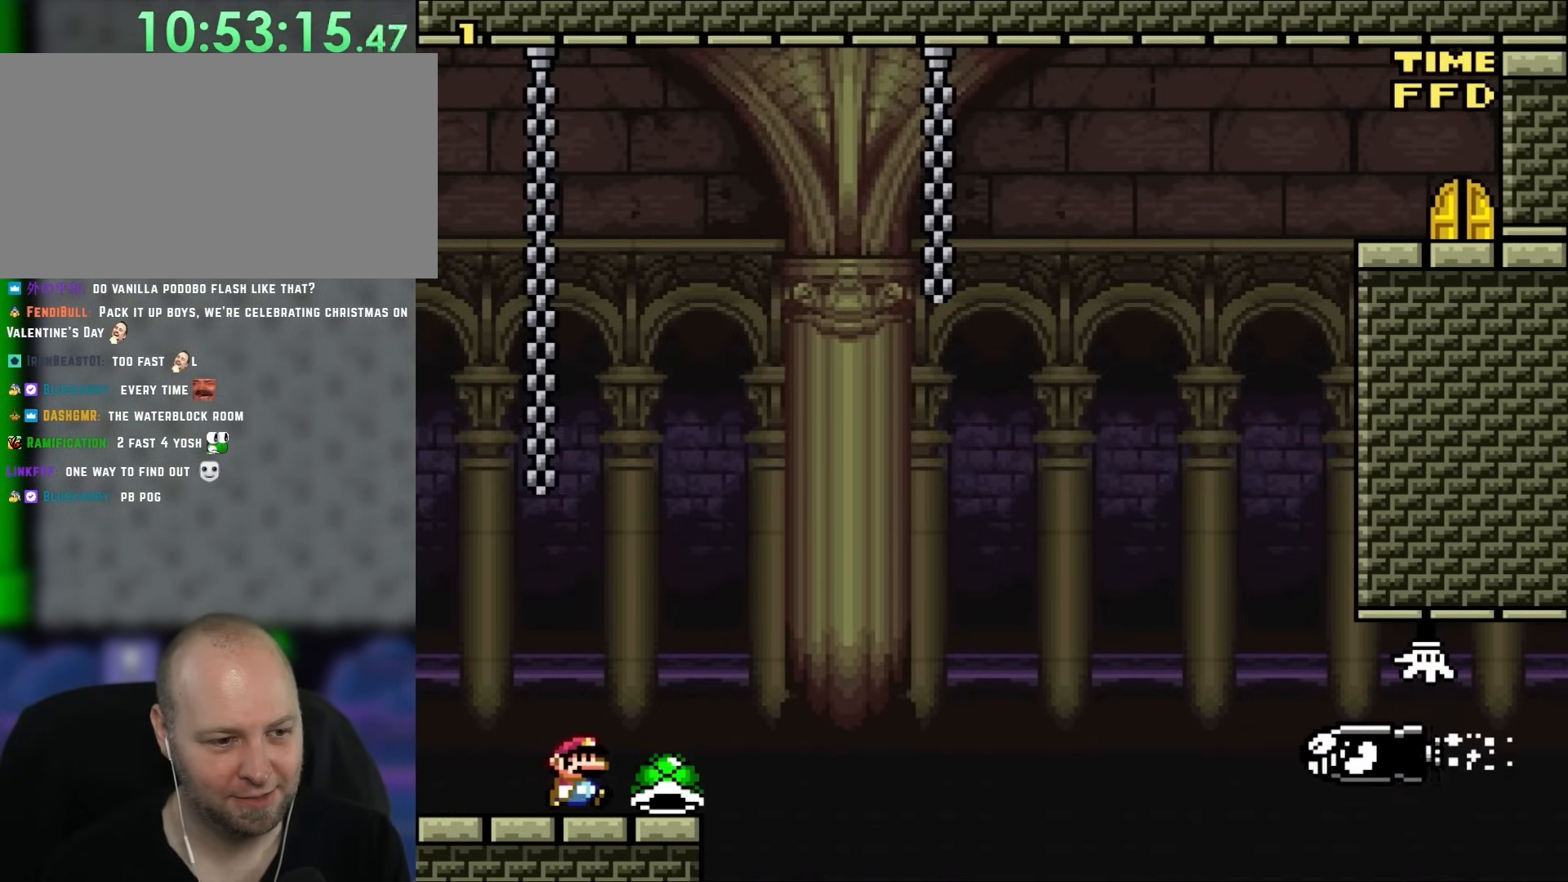
{"buttons": ["X"], "events": [[83, "DPAD_RIGHT", "up"], [83, "DPAD_UP", "down"], [183, "DPAD_LEFT", "down"], [283, "DPAD_UP", "up"], [283, "X", "down"], [350, "DPAD_LEFT", "up"]]}
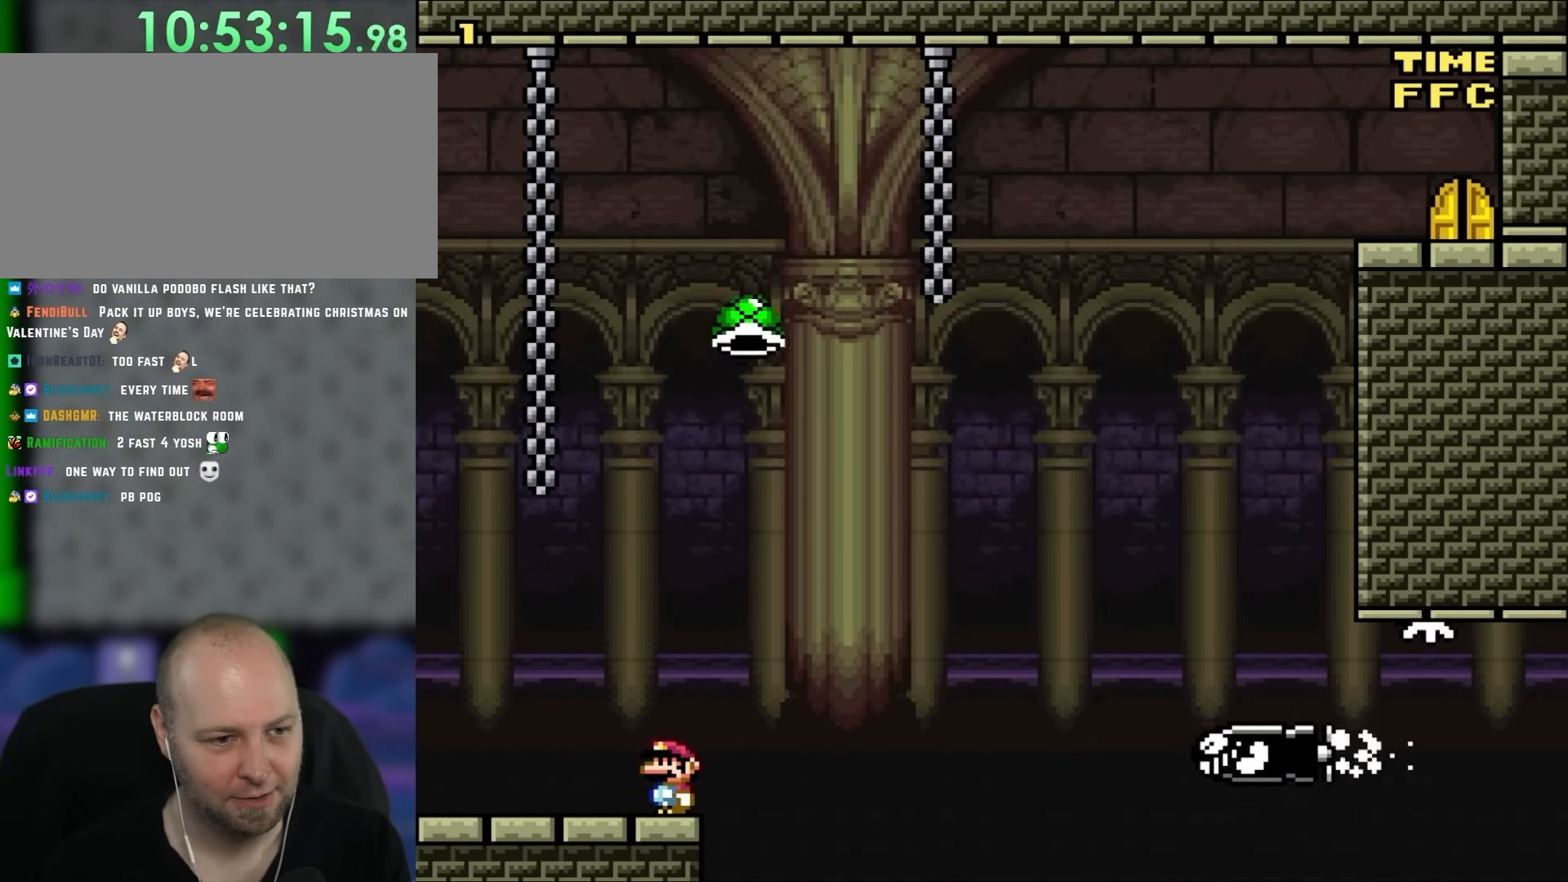
{"buttons": ["A", "X"], "events": [[133, "DPAD_RIGHT", "down"], [283, "A", "down"], [283, "DPAD_UP", "down"], [317, "DPAD_UP", "up"], [400, "DPAD_RIGHT", "up"]]}
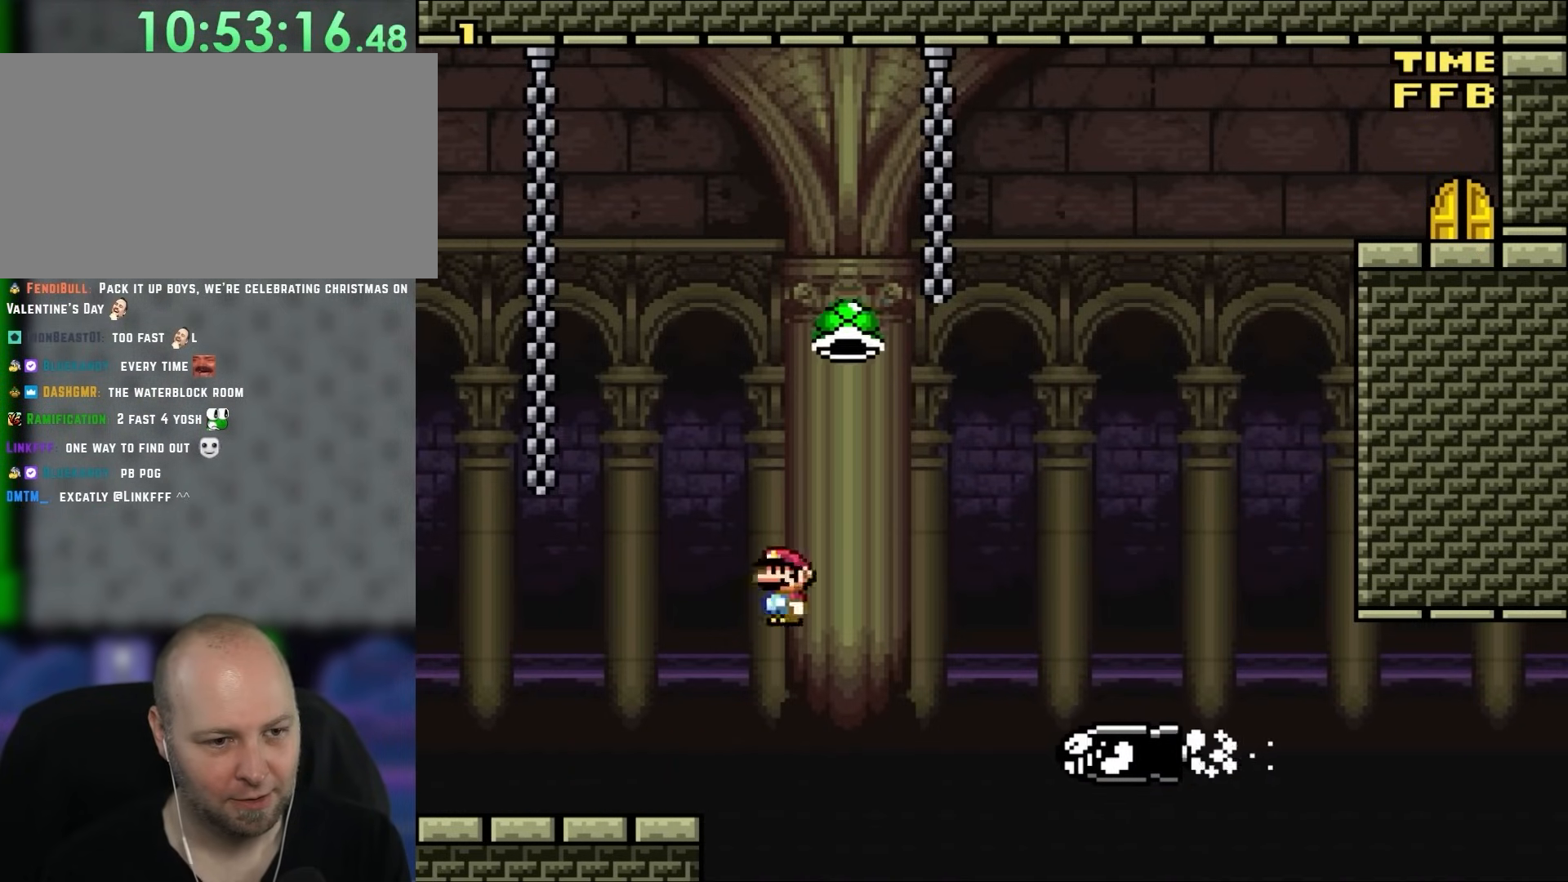
{"buttons": ["A", "X", "DPAD_LEFT"], "events": [[117, "DPAD_RIGHT", "down"], [283, "DPAD_RIGHT", "up"], [283, "DPAD_UP", "down"], [317, "DPAD_LEFT", "down"], [317, "DPAD_UP", "up"]]}
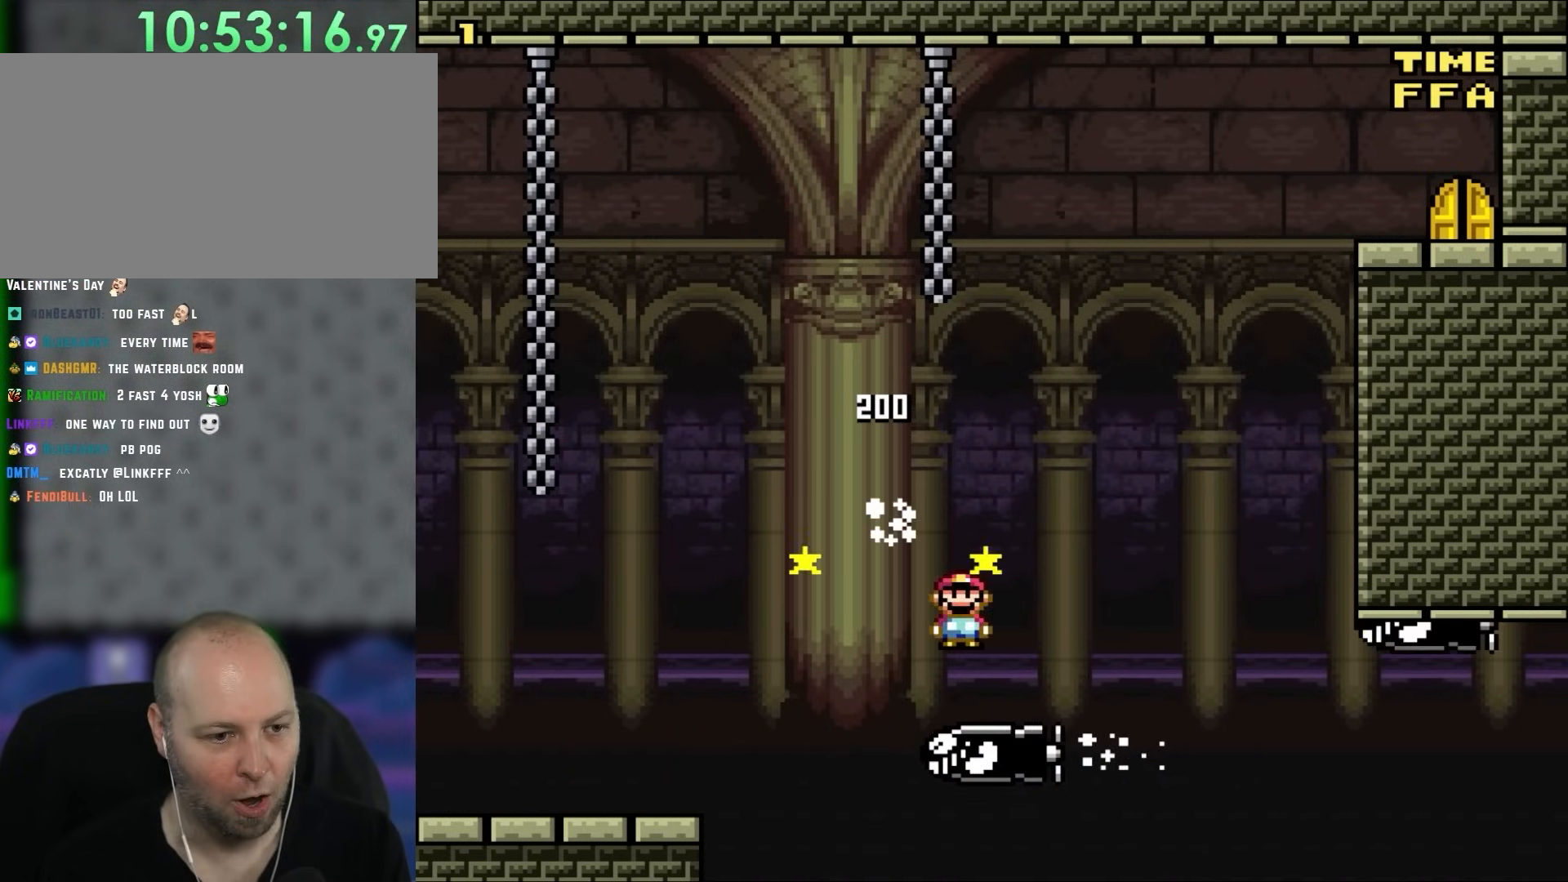
{"buttons": ["A", "X", "DPAD_RIGHT"], "events": [[350, "DPAD_LEFT", "up"], [483, "DPAD_RIGHT", "down"]]}
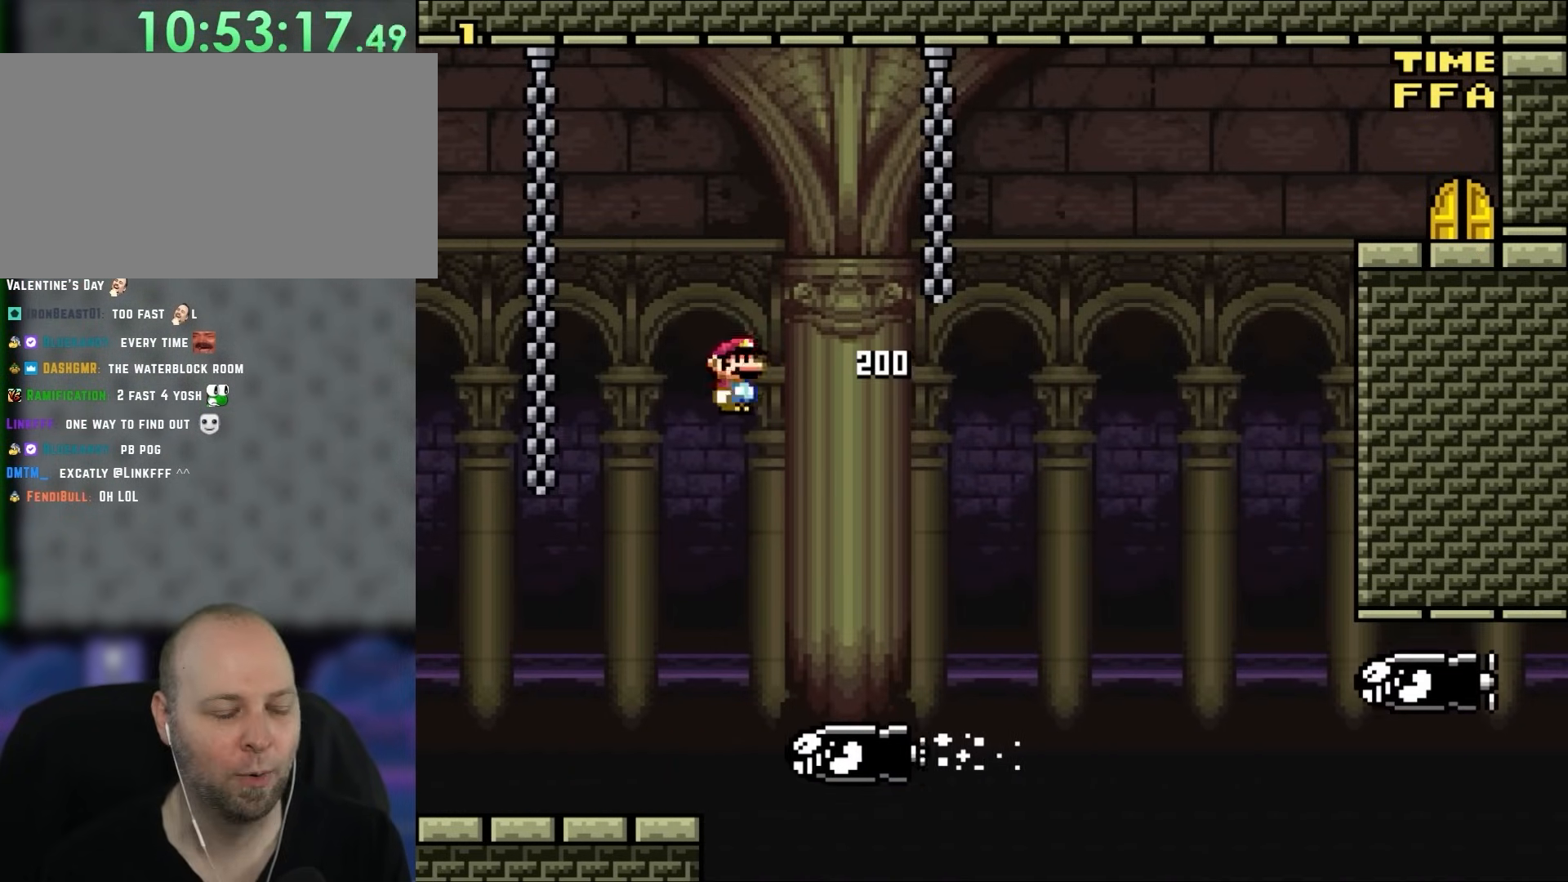
{"buttons": ["X", "DPAD_RIGHT"], "events": [[167, "A", "up"], [167, "DPAD_UP", "down"], [183, "DPAD_RIGHT", "up"], [183, "DPAD_UP", "up"], [317, "DPAD_LEFT", "down"], [417, "DPAD_LEFT", "up"], [417, "DPAD_UP", "down"], [467, "DPAD_RIGHT", "down"], [467, "DPAD_UP", "up"]]}
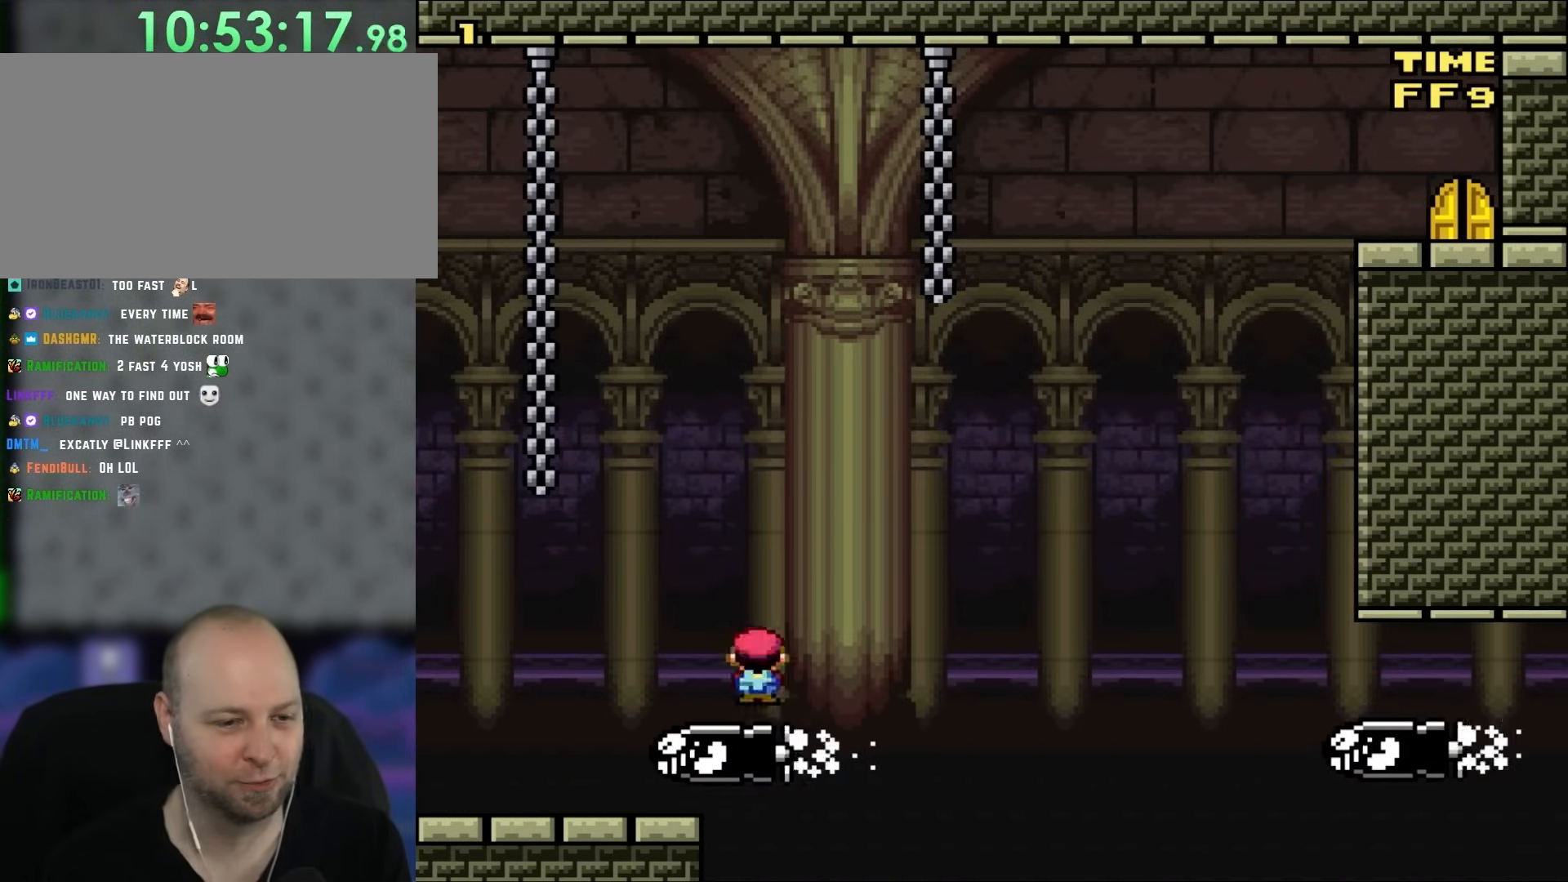
{"buttons": ["X", "DPAD_RIGHT"], "events": [[17, "A", "down"], [350, "A", "up"]]}
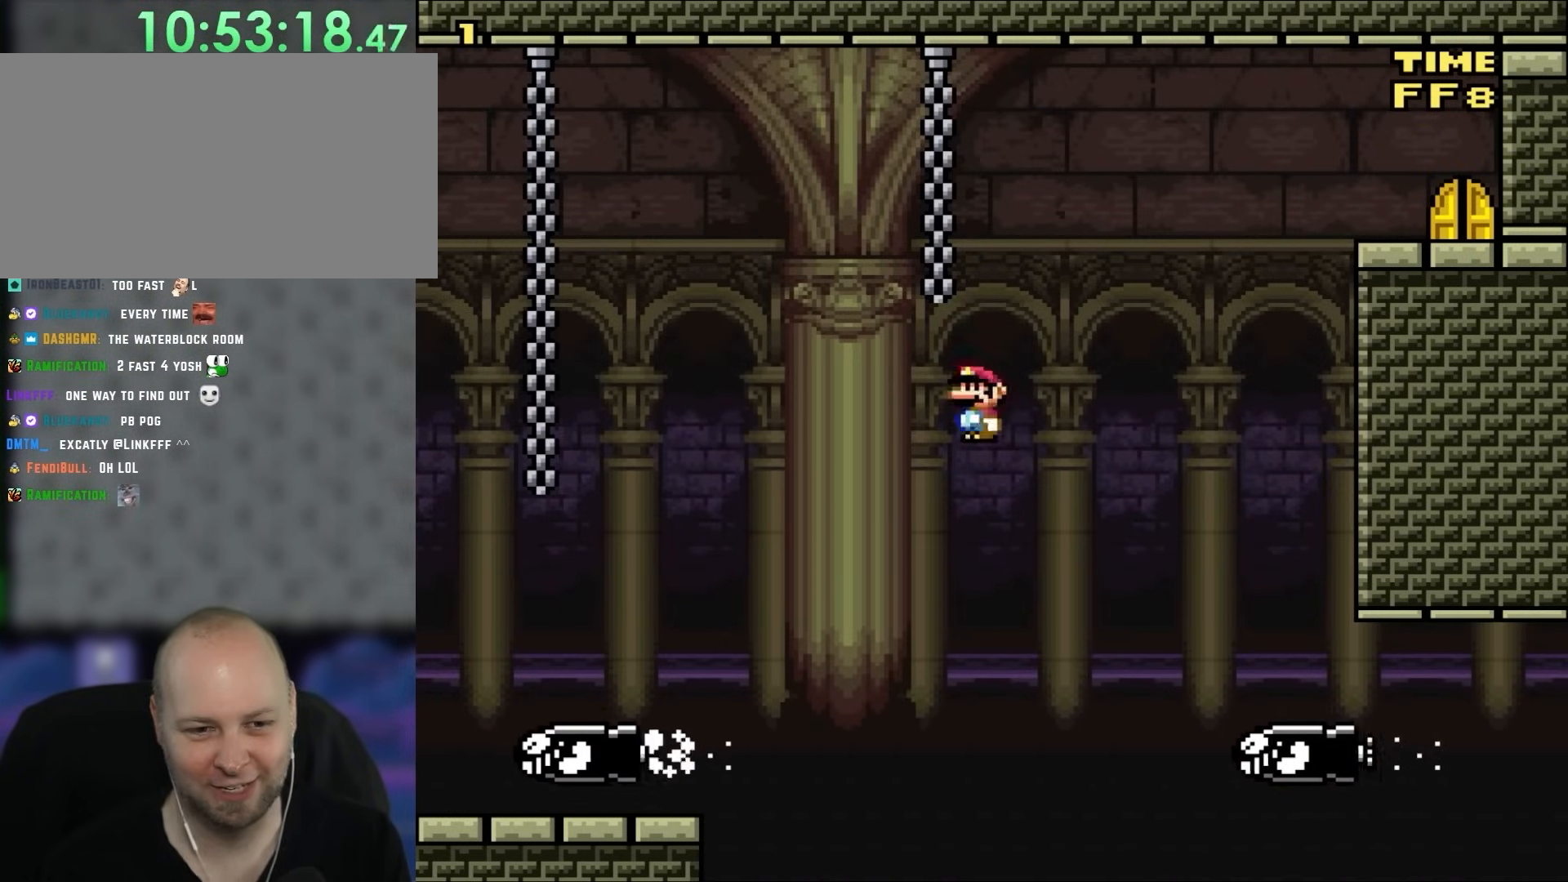
{"buttons": ["X", "DPAD_RIGHT"], "events": []}
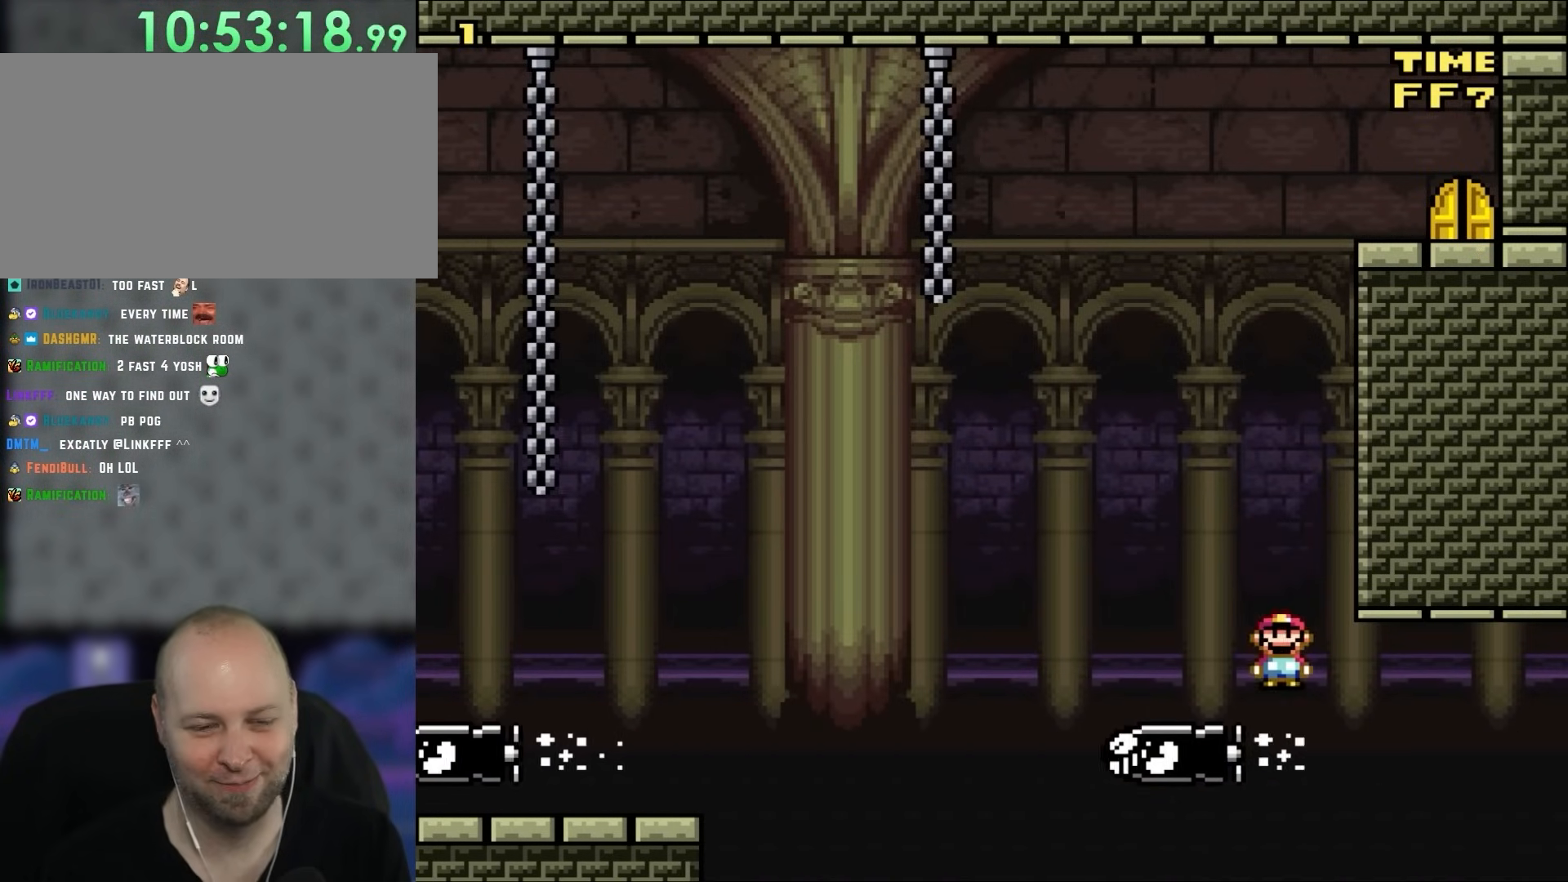
{"buttons": ["X"], "events": [[117, "DPAD_RIGHT", "up"], [217, "X", "up"], [483, "X", "down"]]}
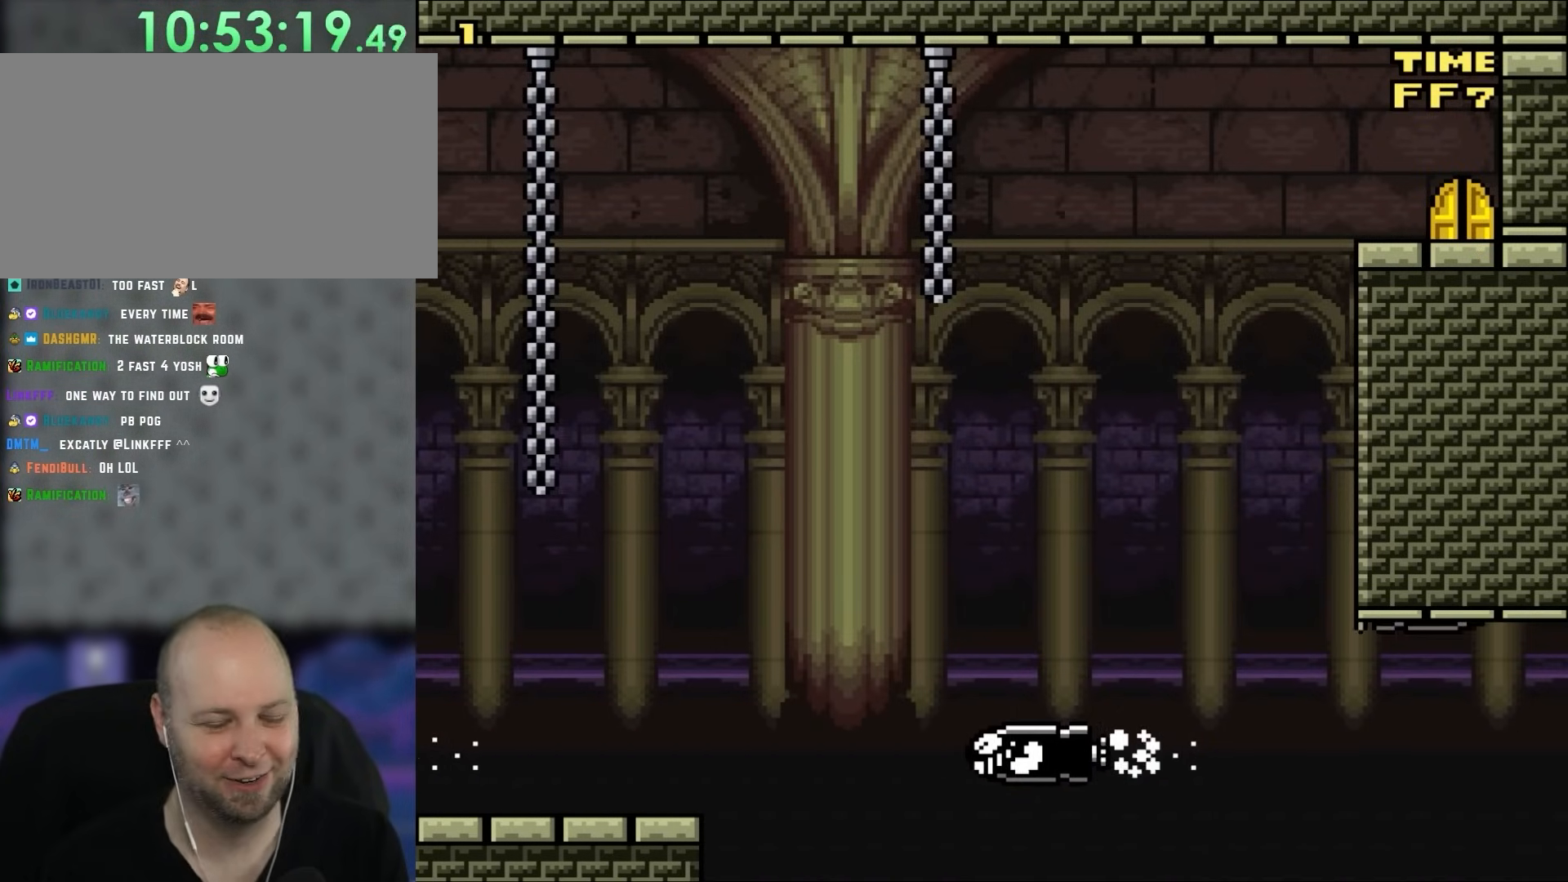
{"buttons": ["X"], "events": []}
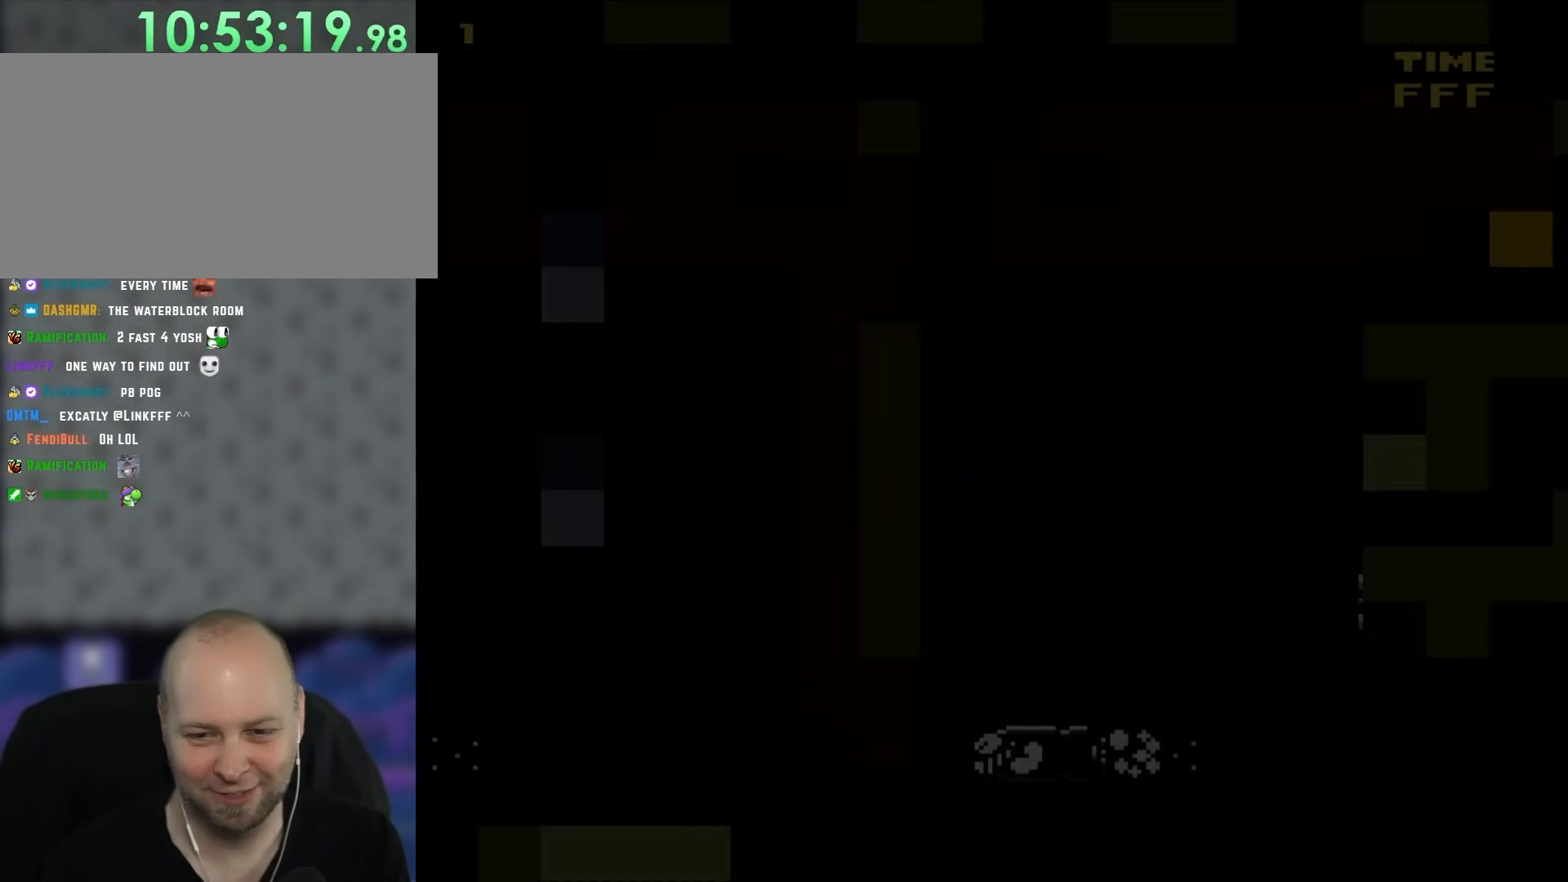
{"buttons": ["DPAD_RIGHT"], "events": [[467, "X", "up"], [500, "DPAD_RIGHT", "down"]]}